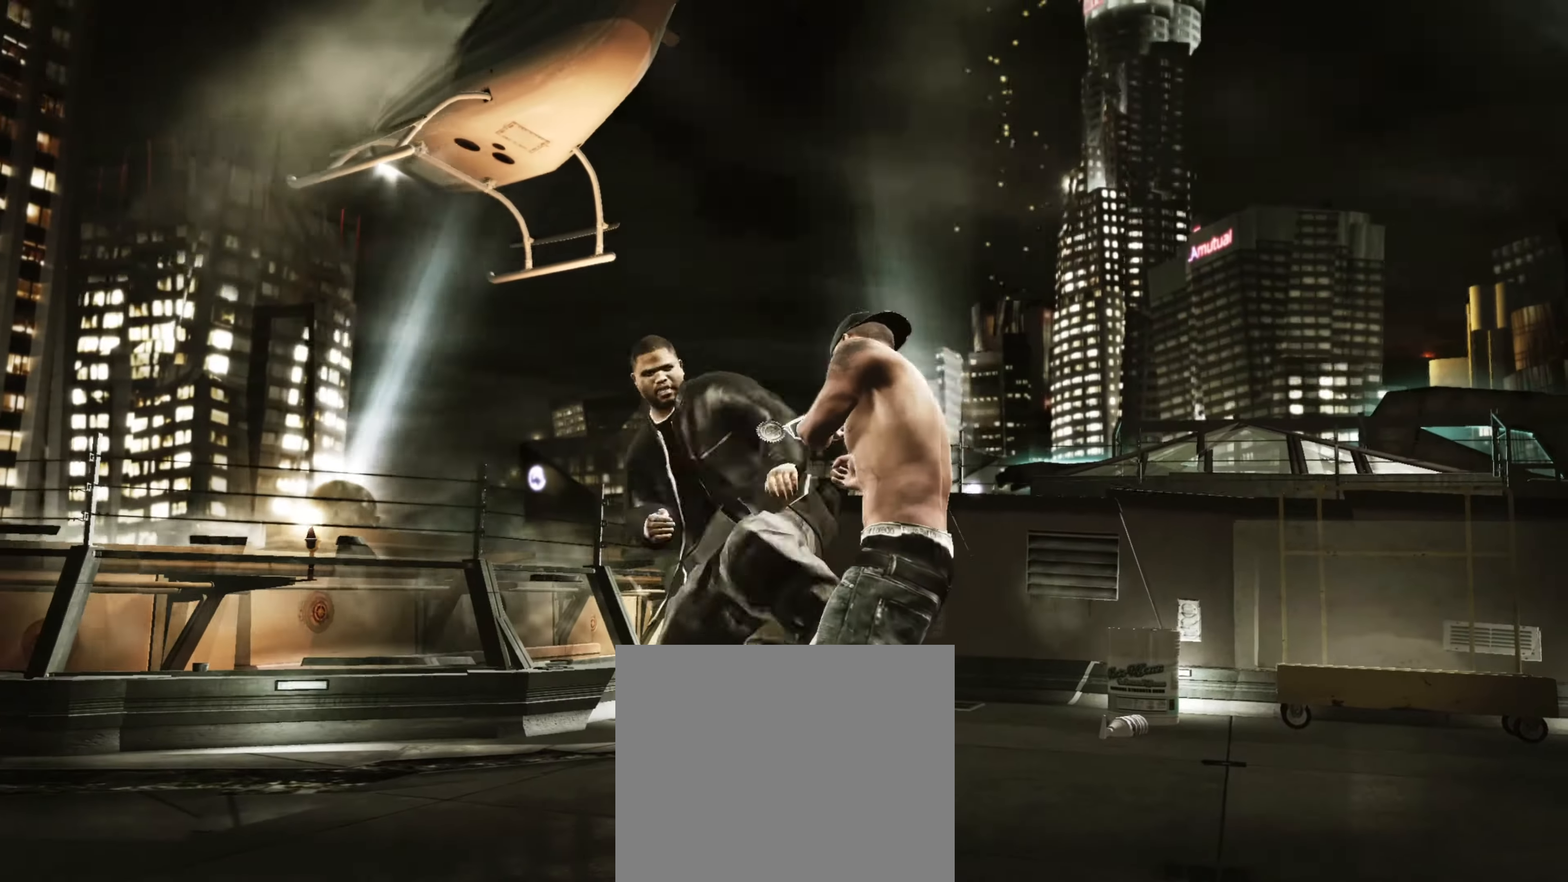
Gameplay with a controller (PlayStation layout); each line is a JSON object with the inputs held at the frame after it. "events" lists button and stick changes between this image and that frame as [ms after this image, input, new state], when the widget could be followed in between. Not read: L3 R3.
{"buttons": ["R2"], "left_stick": "center", "right_stick": "down-left", "events": [[83, "R2", "down"], [117, "right_stick", "up"], [400, "right_stick", "down-left"]]}
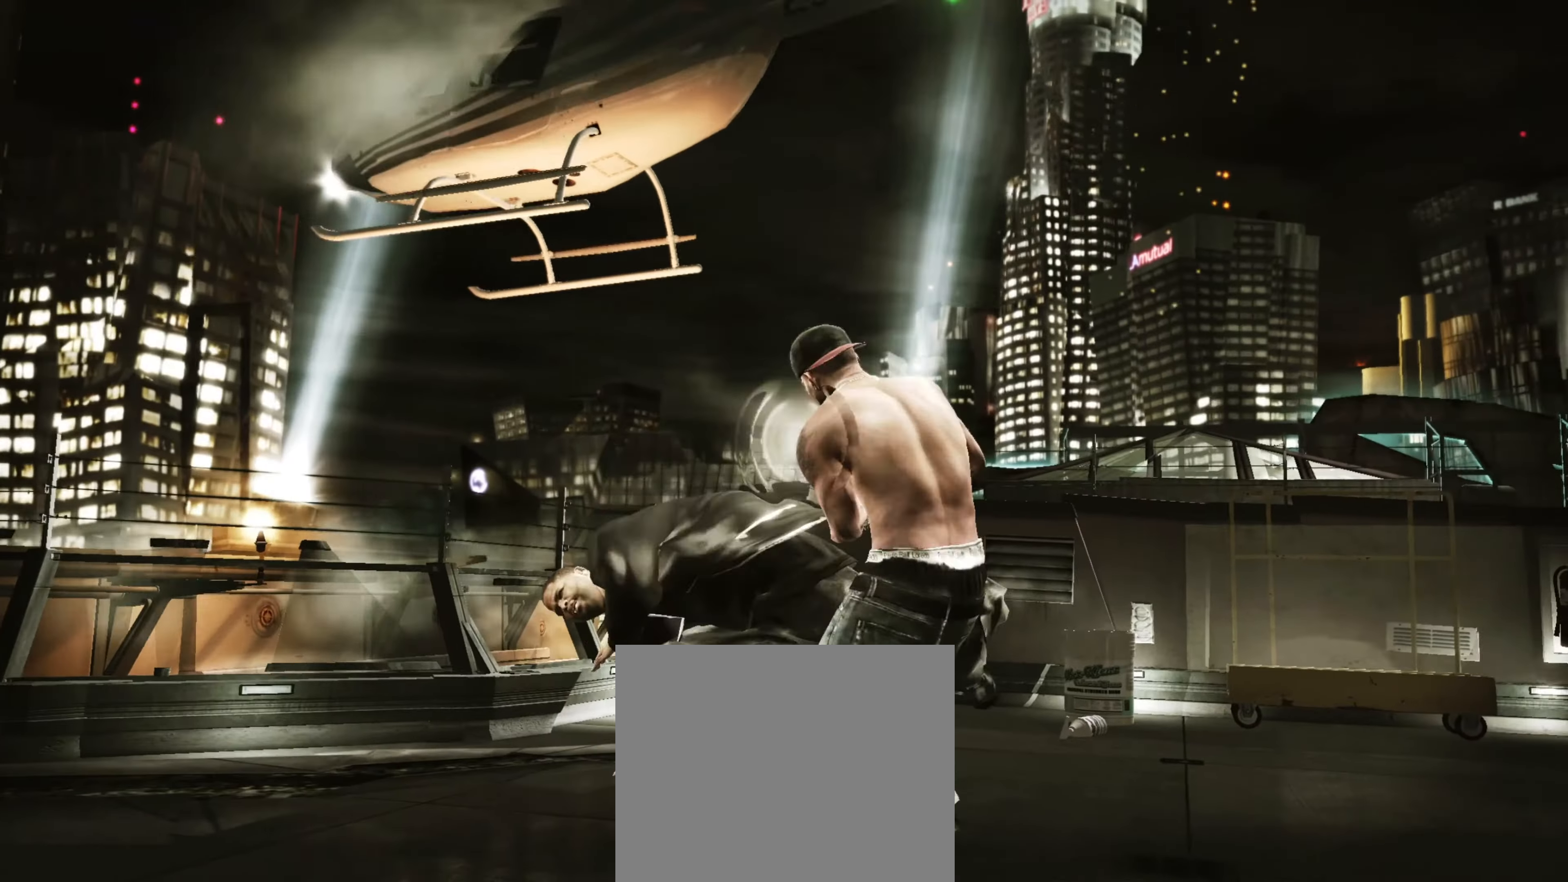
{"buttons": [], "left_stick": "center", "right_stick": "center", "events": [[67, "R2", "up"], [83, "right_stick", "center"], [183, "right_stick", "down-right"], [283, "right_stick", "up-left"], [350, "right_stick", "center"]]}
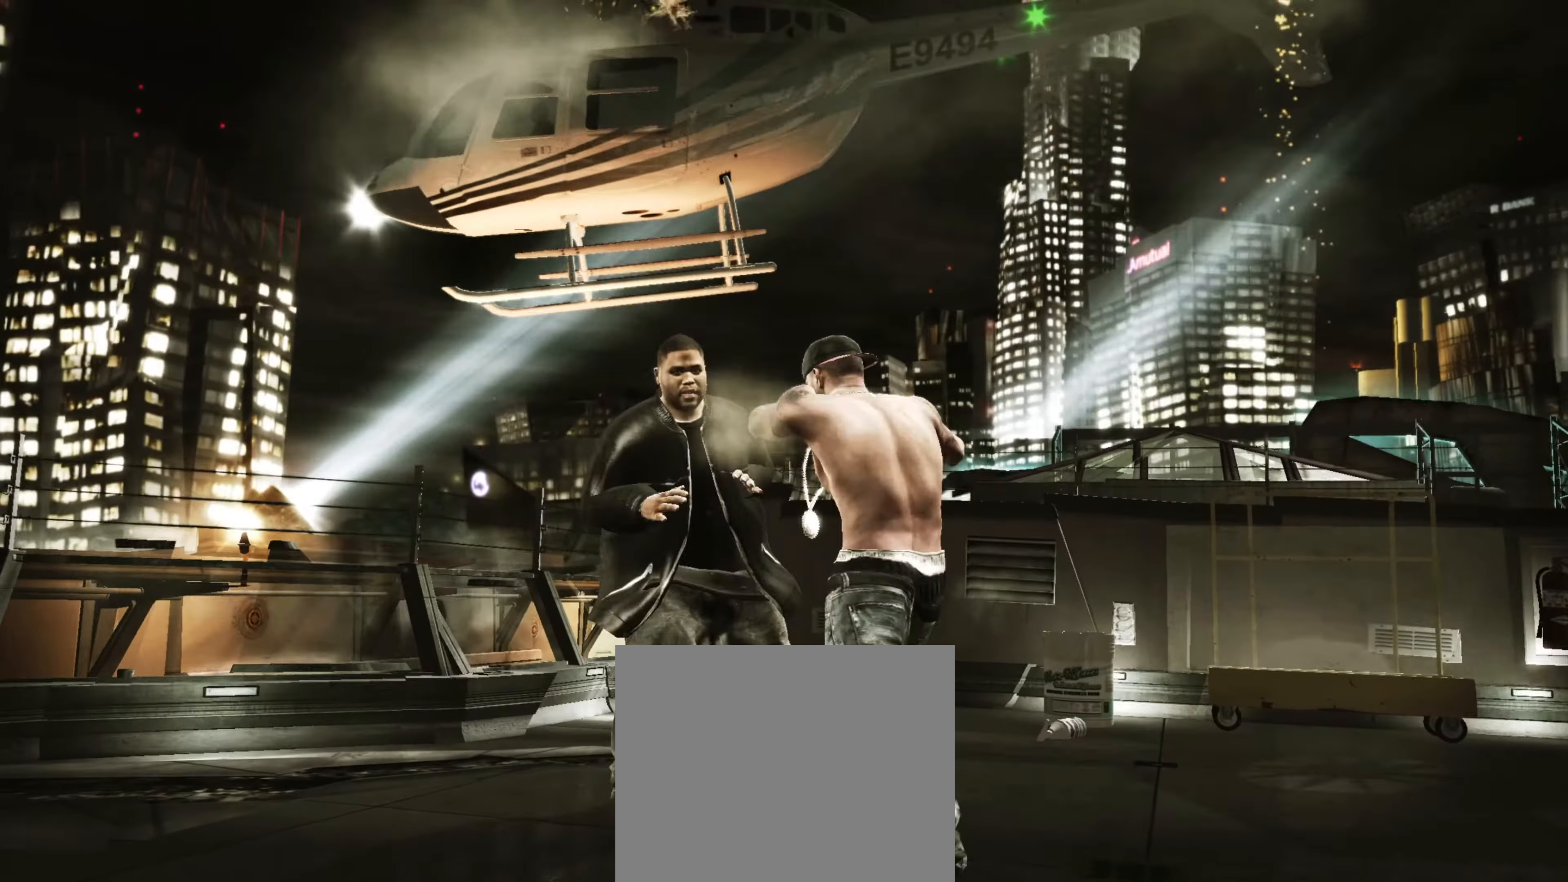
{"buttons": [], "left_stick": "up-right", "right_stick": "center", "events": [[83, "left_stick", "down-left"], [317, "left_stick", "down-right"], [433, "left_stick", "up-right"]]}
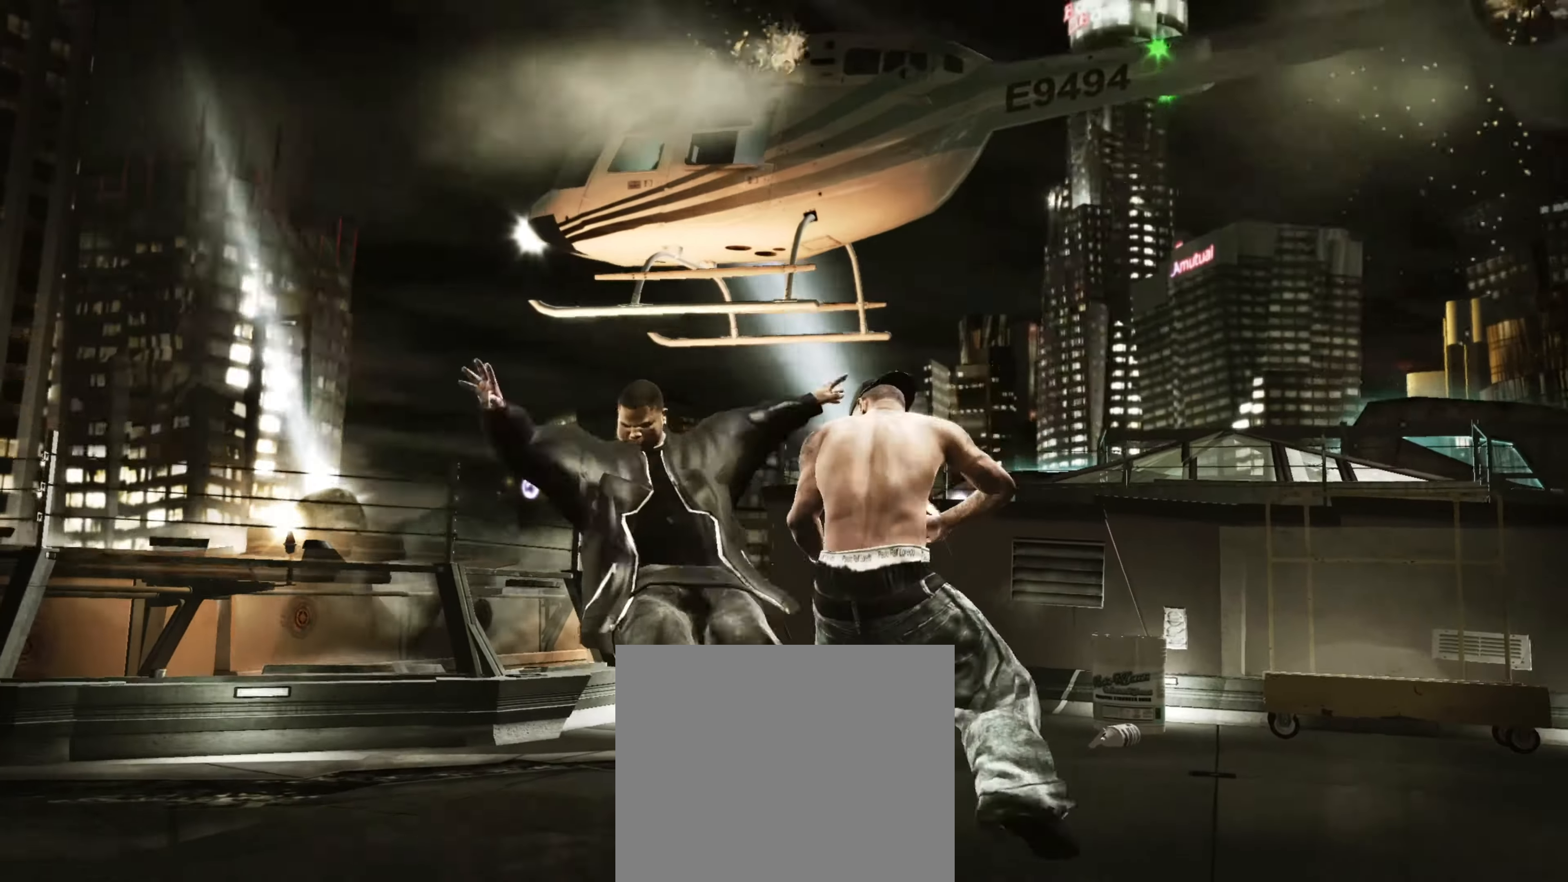
{"buttons": [], "left_stick": "center", "right_stick": "center", "events": [[67, "left_stick", "up"], [183, "right_stick", "down"], [267, "right_stick", "right"], [317, "right_stick", "center"], [333, "left_stick", "center"]]}
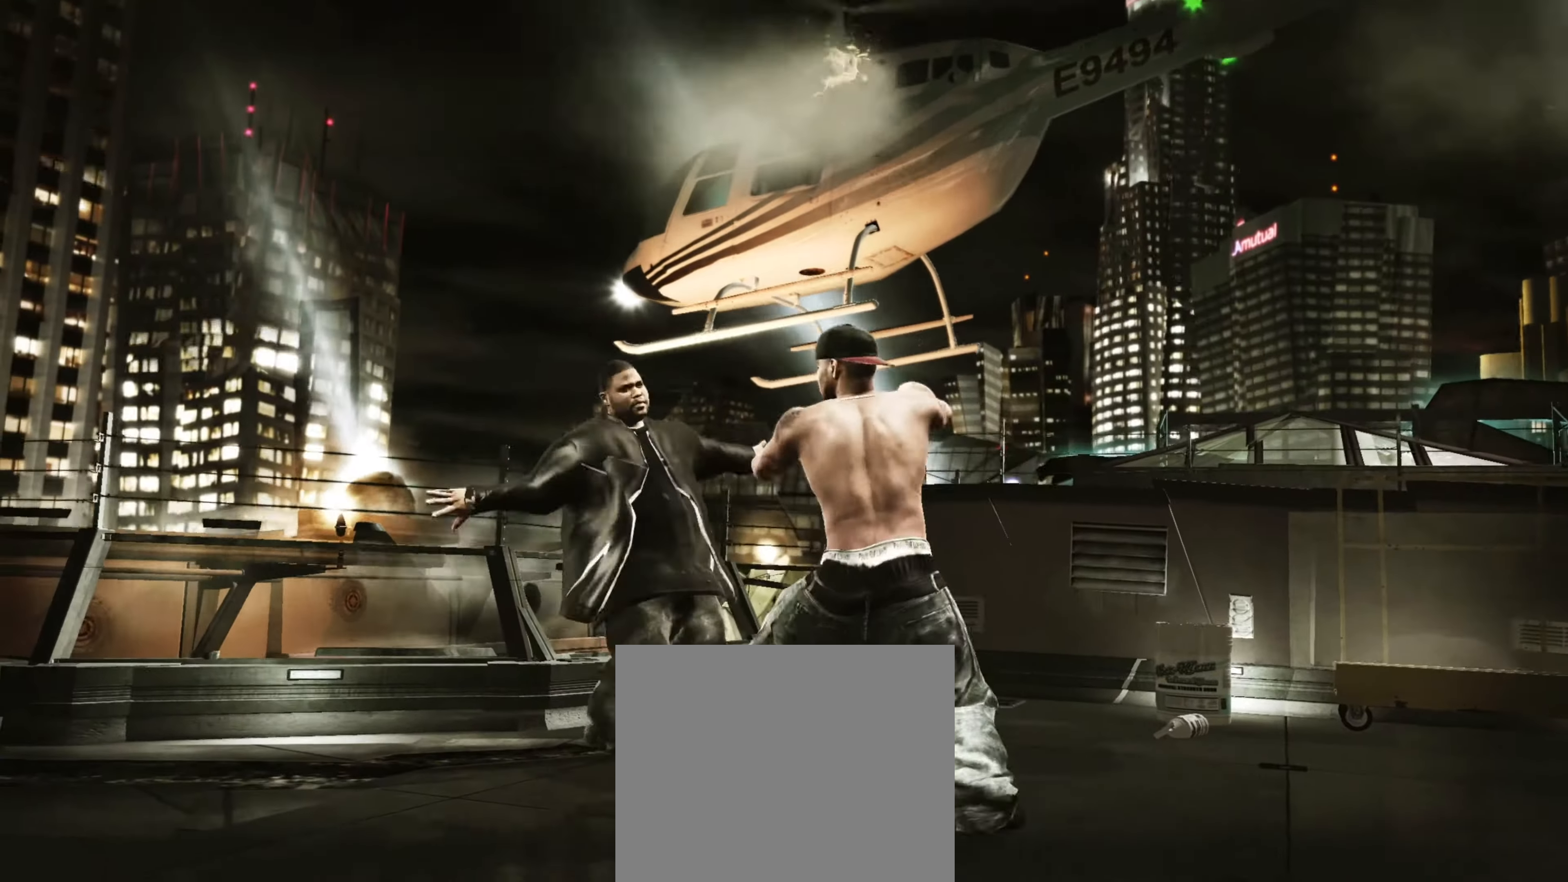
{"buttons": [], "left_stick": "down-right", "right_stick": "center", "events": [[17, "left_stick", "down-left"], [83, "left_stick", "center"], [133, "R1", "down"], [183, "R1", "up"], [200, "left_stick", "down"], [417, "left_stick", "down-right"]]}
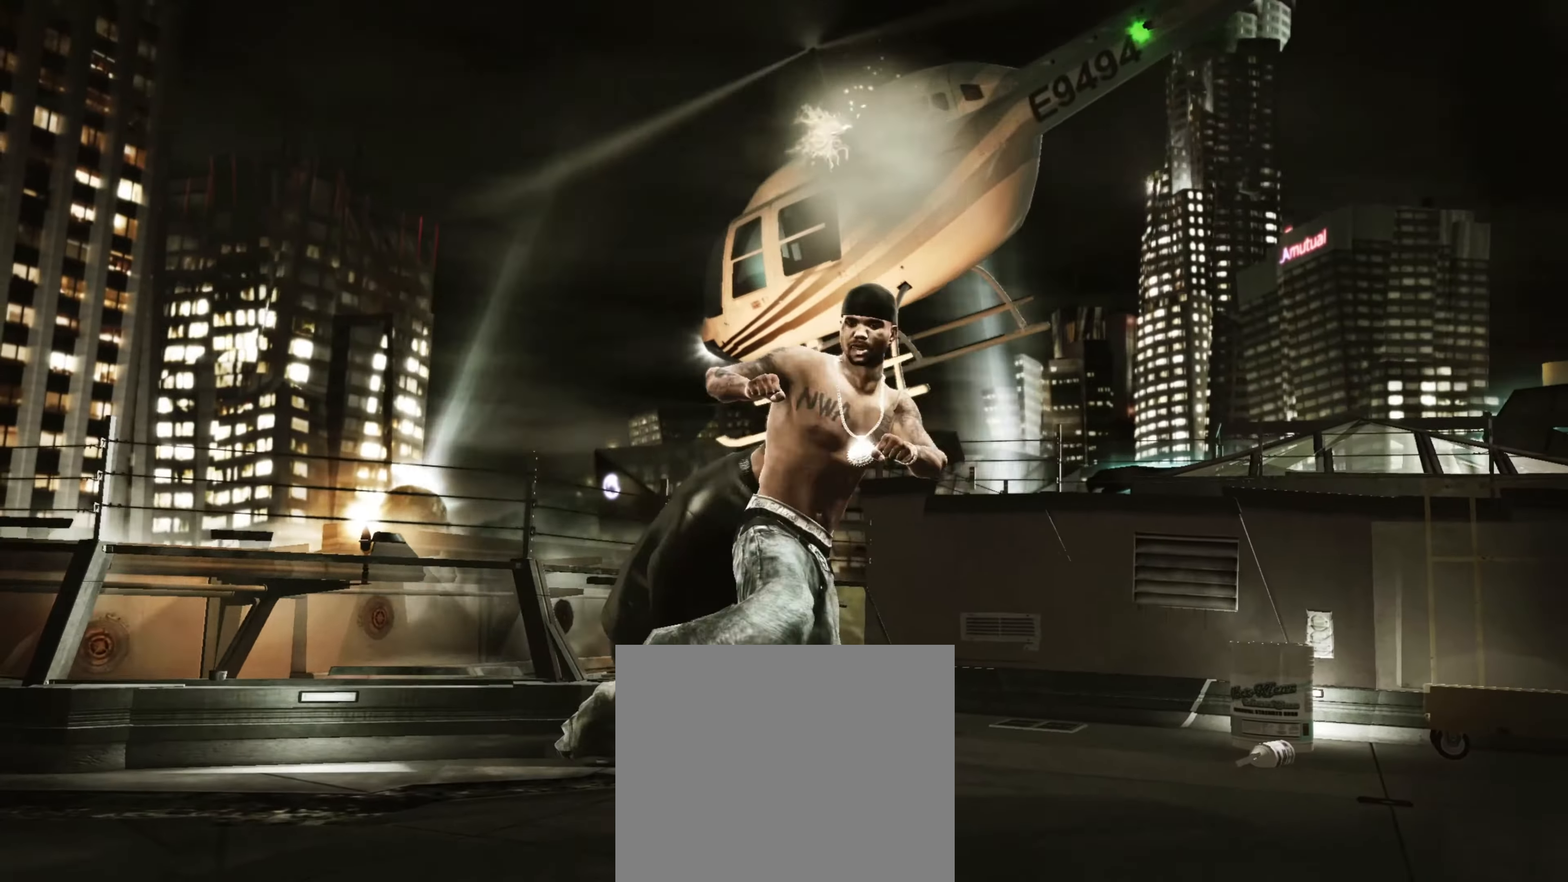
{"buttons": [], "left_stick": "right", "right_stick": "center", "events": [[283, "left_stick", "right"]]}
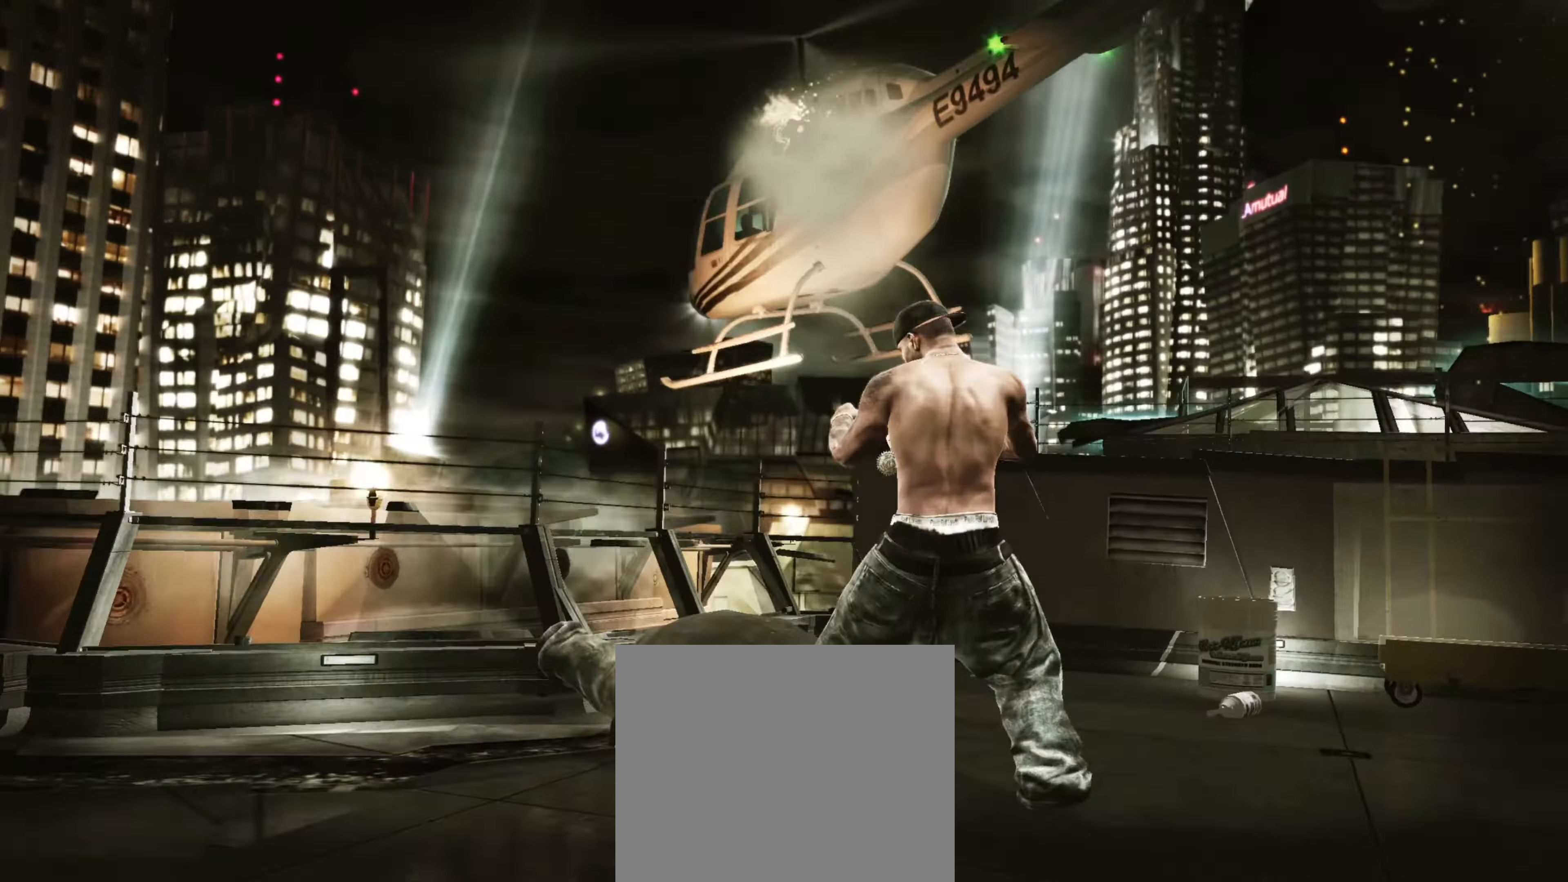
{"buttons": [], "left_stick": "center", "right_stick": "center", "events": [[50, "left_stick", "up-left"], [250, "CROSS", "down"], [317, "CROSS", "up"], [383, "CROSS", "down"], [433, "CROSS", "up"], [450, "left_stick", "center"]]}
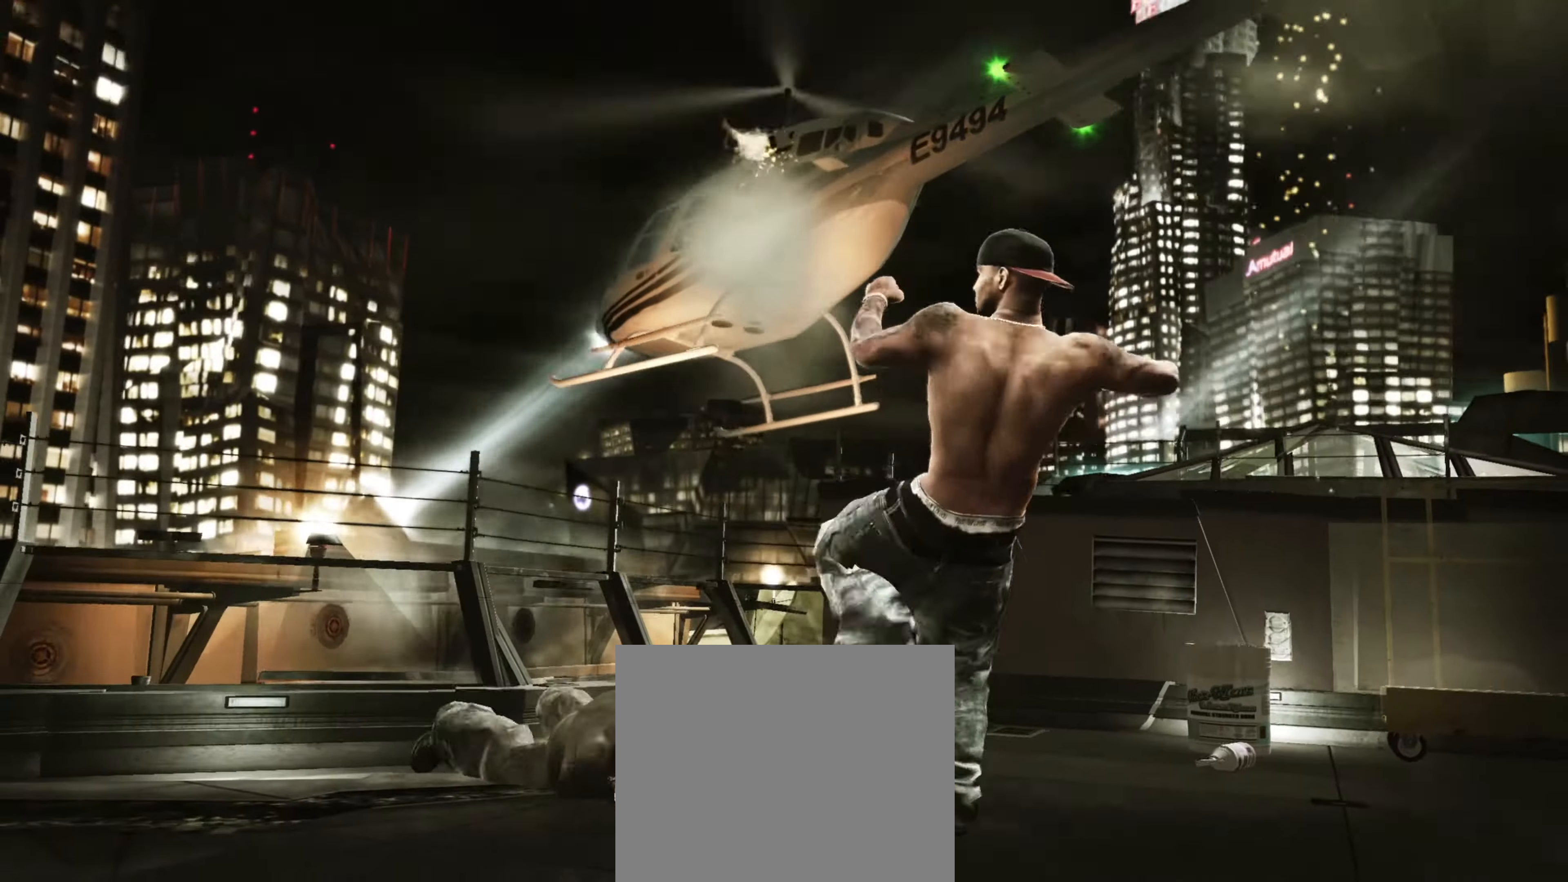
{"buttons": [], "left_stick": "down-right", "right_stick": "center", "events": [[17, "CROSS", "down"], [50, "CROSS", "up"], [50, "left_stick", "down"], [67, "R1", "down"], [150, "left_stick", "center"], [217, "left_stick", "down-right"], [250, "R1", "up"]]}
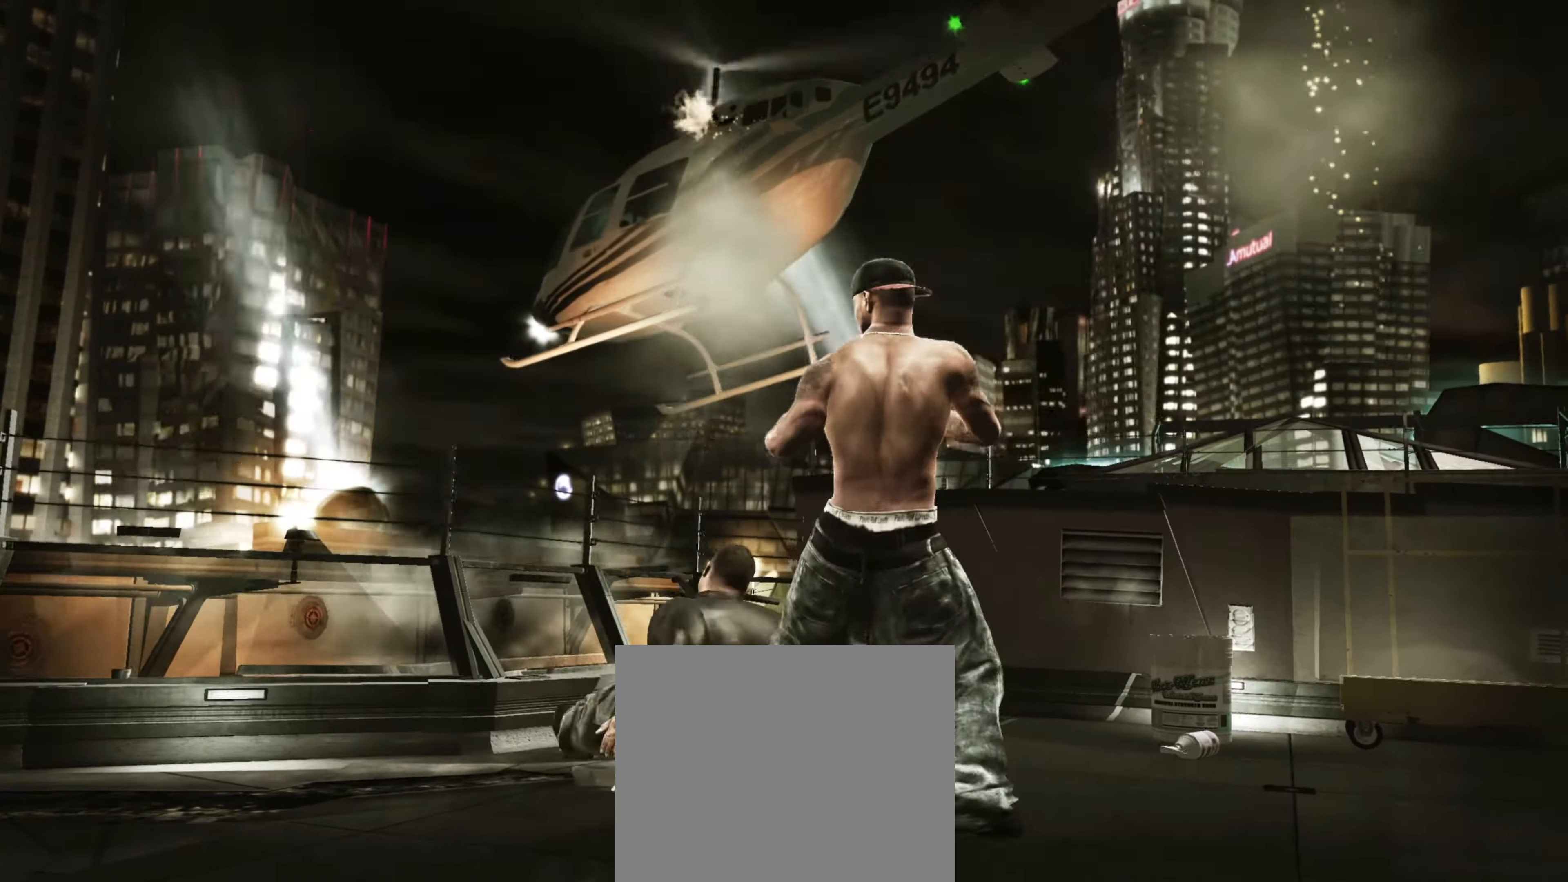
{"buttons": ["R2"], "left_stick": "center", "right_stick": "up", "events": [[350, "R2", "down"], [350, "left_stick", "right"], [383, "right_stick", "up"], [467, "left_stick", "center"]]}
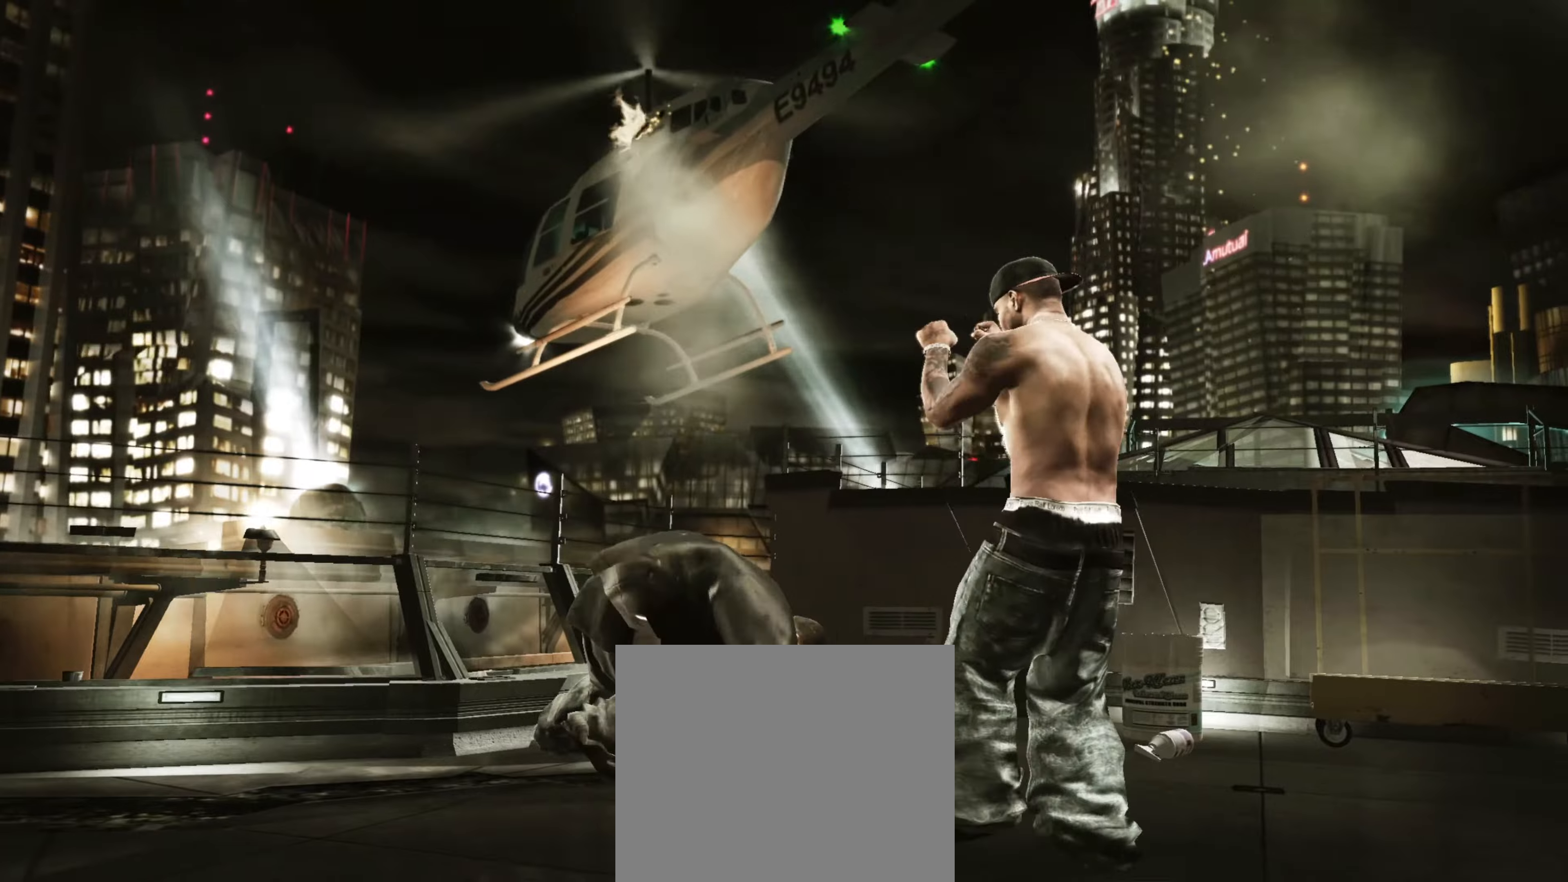
{"buttons": [], "left_stick": "center", "right_stick": "center", "events": [[450, "R2", "up"], [467, "right_stick", "center"]]}
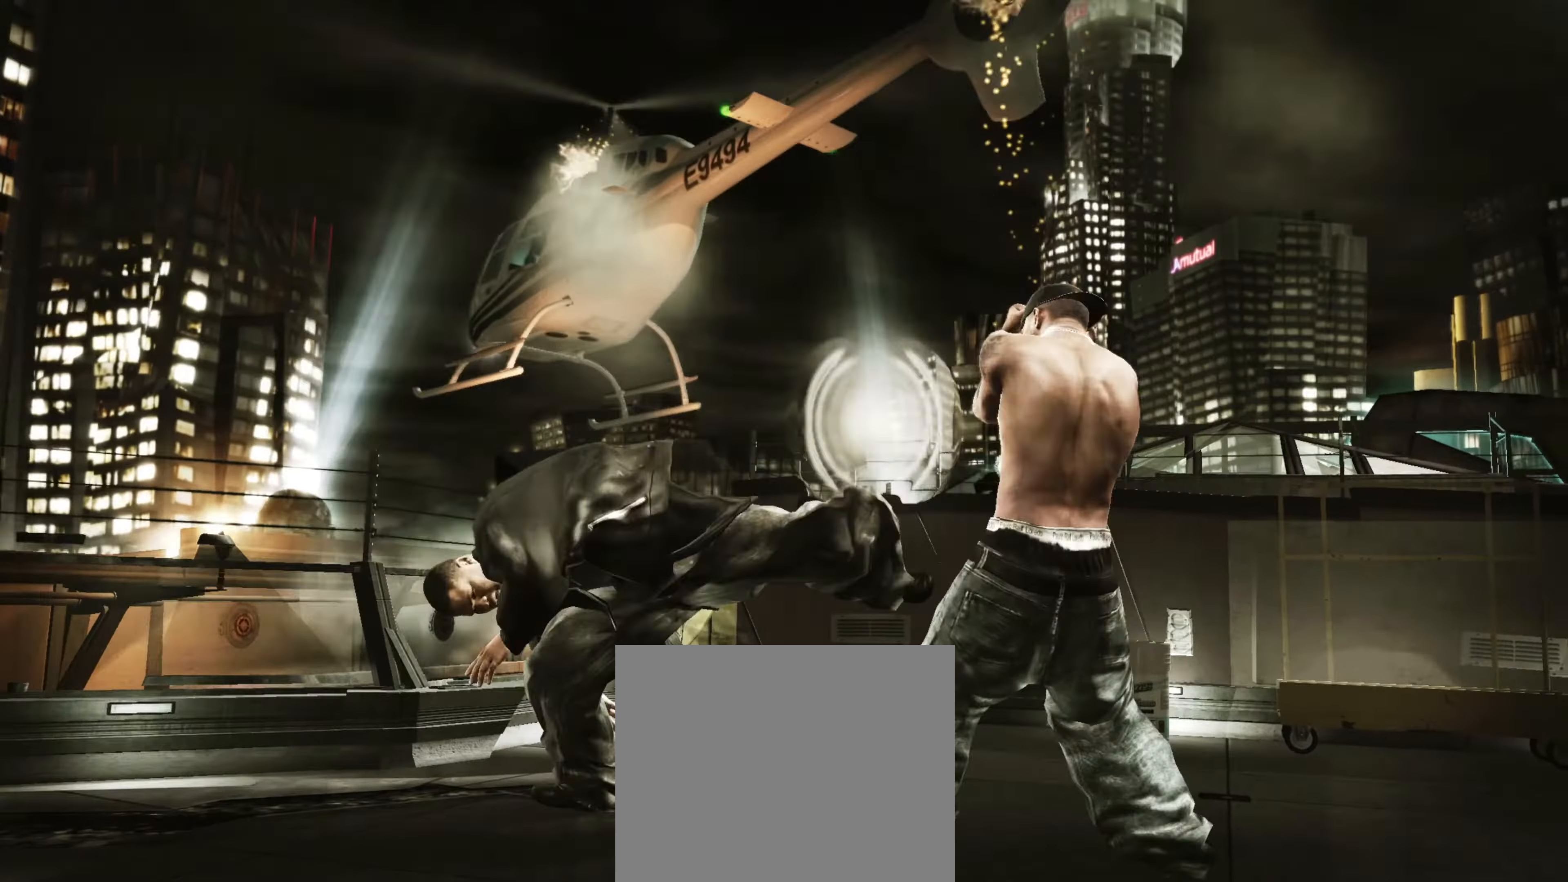
{"buttons": [], "left_stick": "left", "right_stick": "center", "events": [[84, "right_stick", "down-right"], [150, "right_stick", "up-right"], [234, "right_stick", "down-left"], [350, "R1", "down"], [367, "right_stick", "center"], [434, "R1", "up"], [434, "left_stick", "left"]]}
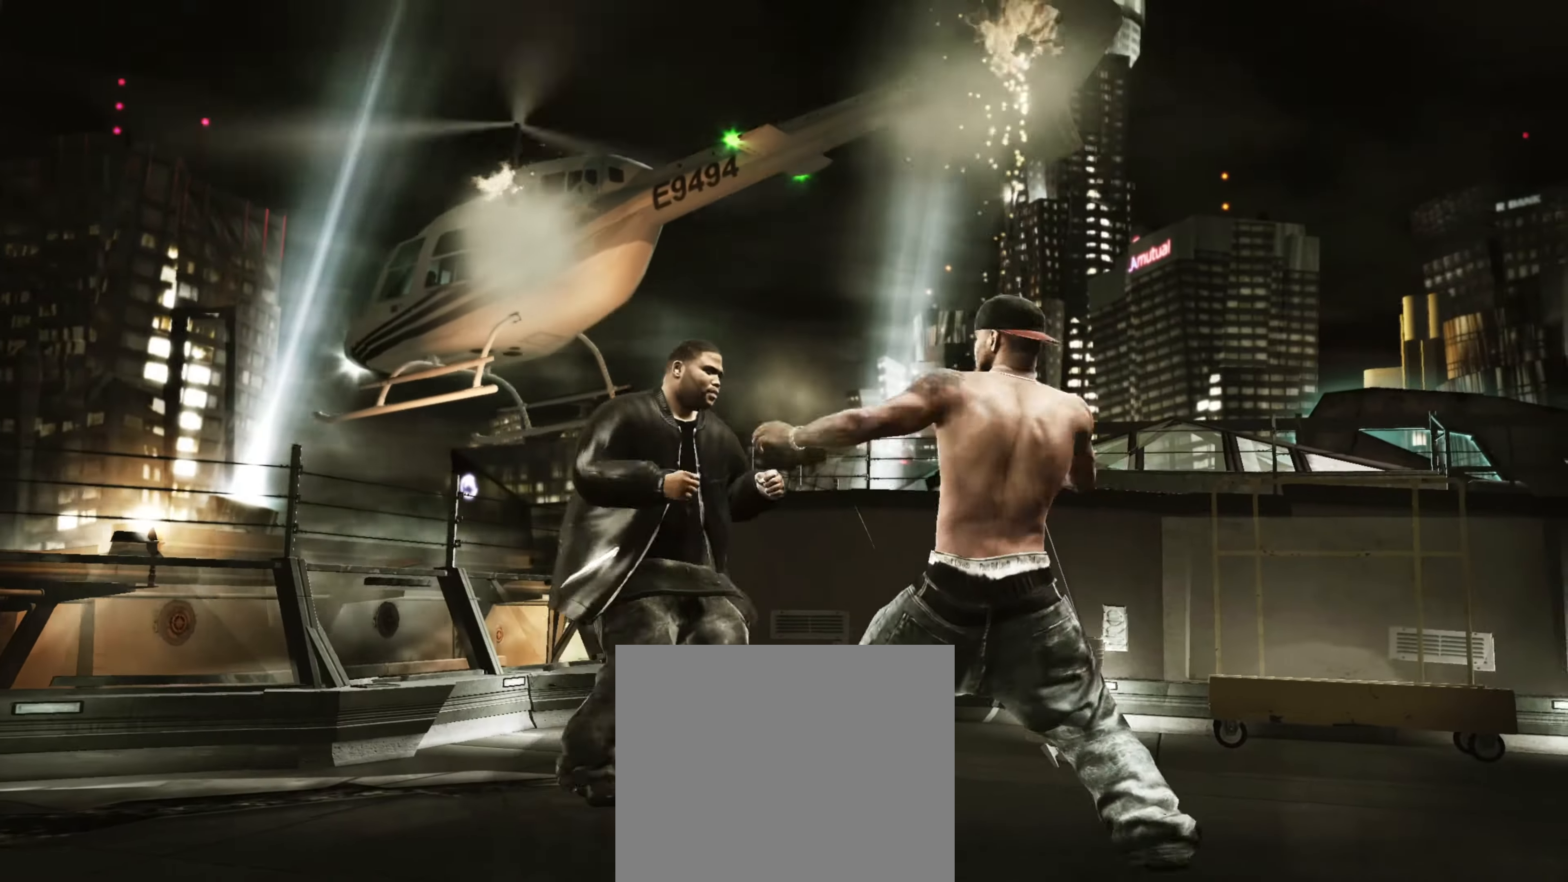
{"buttons": [], "left_stick": "down-left", "right_stick": "down-right", "events": [[17, "left_stick", "center"], [100, "left_stick", "down-left"], [350, "right_stick", "up"], [417, "right_stick", "down-left"], [484, "right_stick", "down-right"]]}
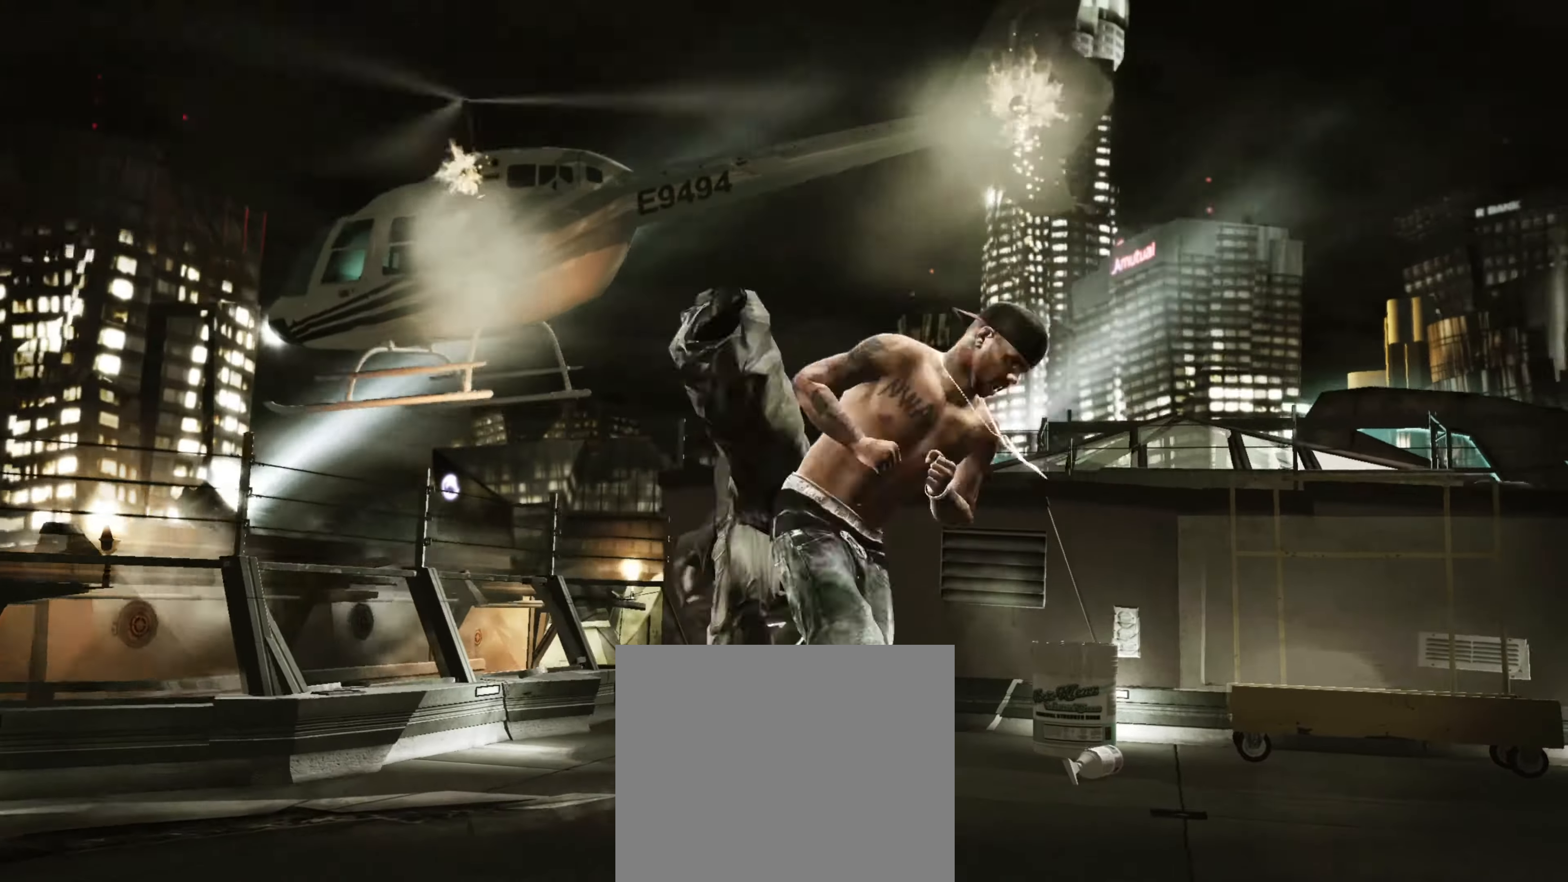
{"buttons": [], "left_stick": "up", "right_stick": "center", "events": [[67, "right_stick", "center"], [117, "left_stick", "up-right"], [267, "left_stick", "up"], [317, "right_stick", "down-left"], [467, "right_stick", "center"]]}
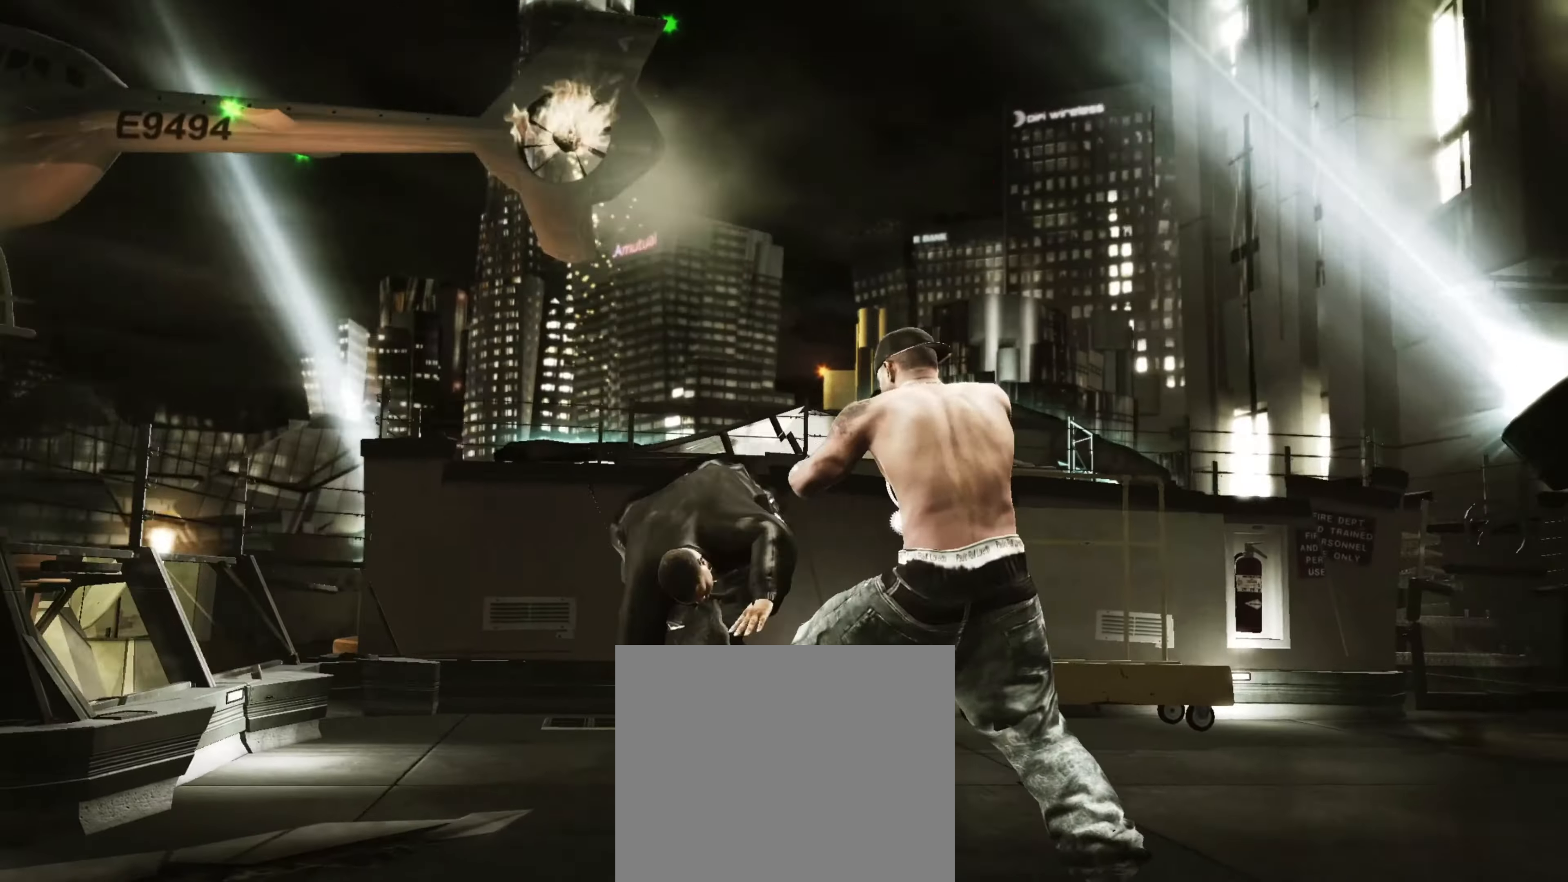
{"buttons": [], "left_stick": "up", "right_stick": "center", "events": [[384, "left_stick", "center"], [400, "R1", "down"], [467, "R1", "up"], [484, "left_stick", "up"]]}
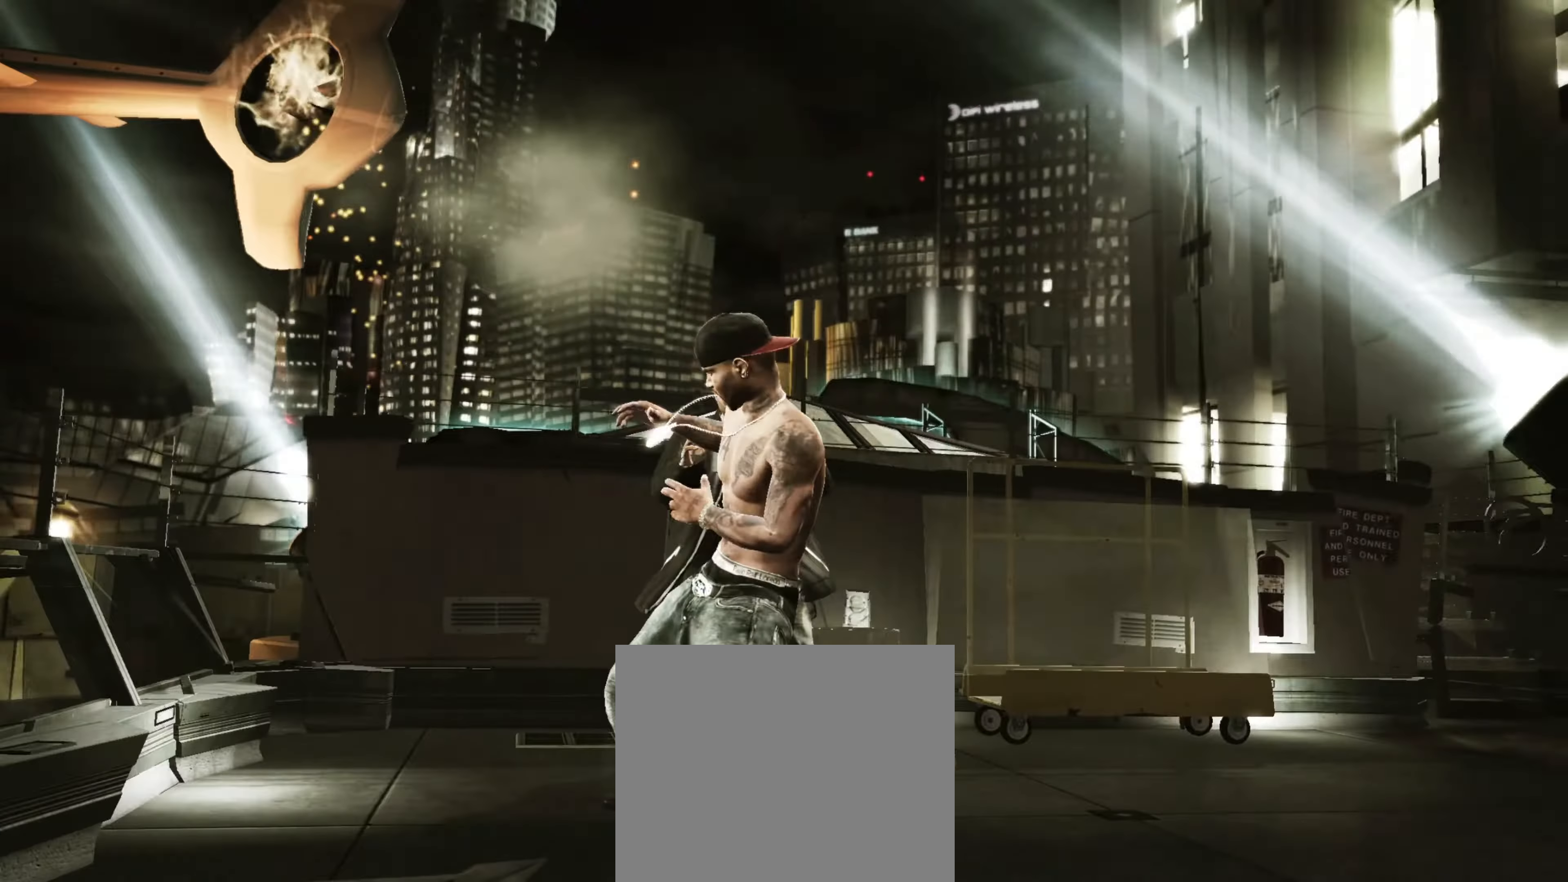
{"buttons": [], "left_stick": "center", "right_stick": "center", "events": [[217, "left_stick", "center"], [417, "L1", "down"], [467, "L1", "up"]]}
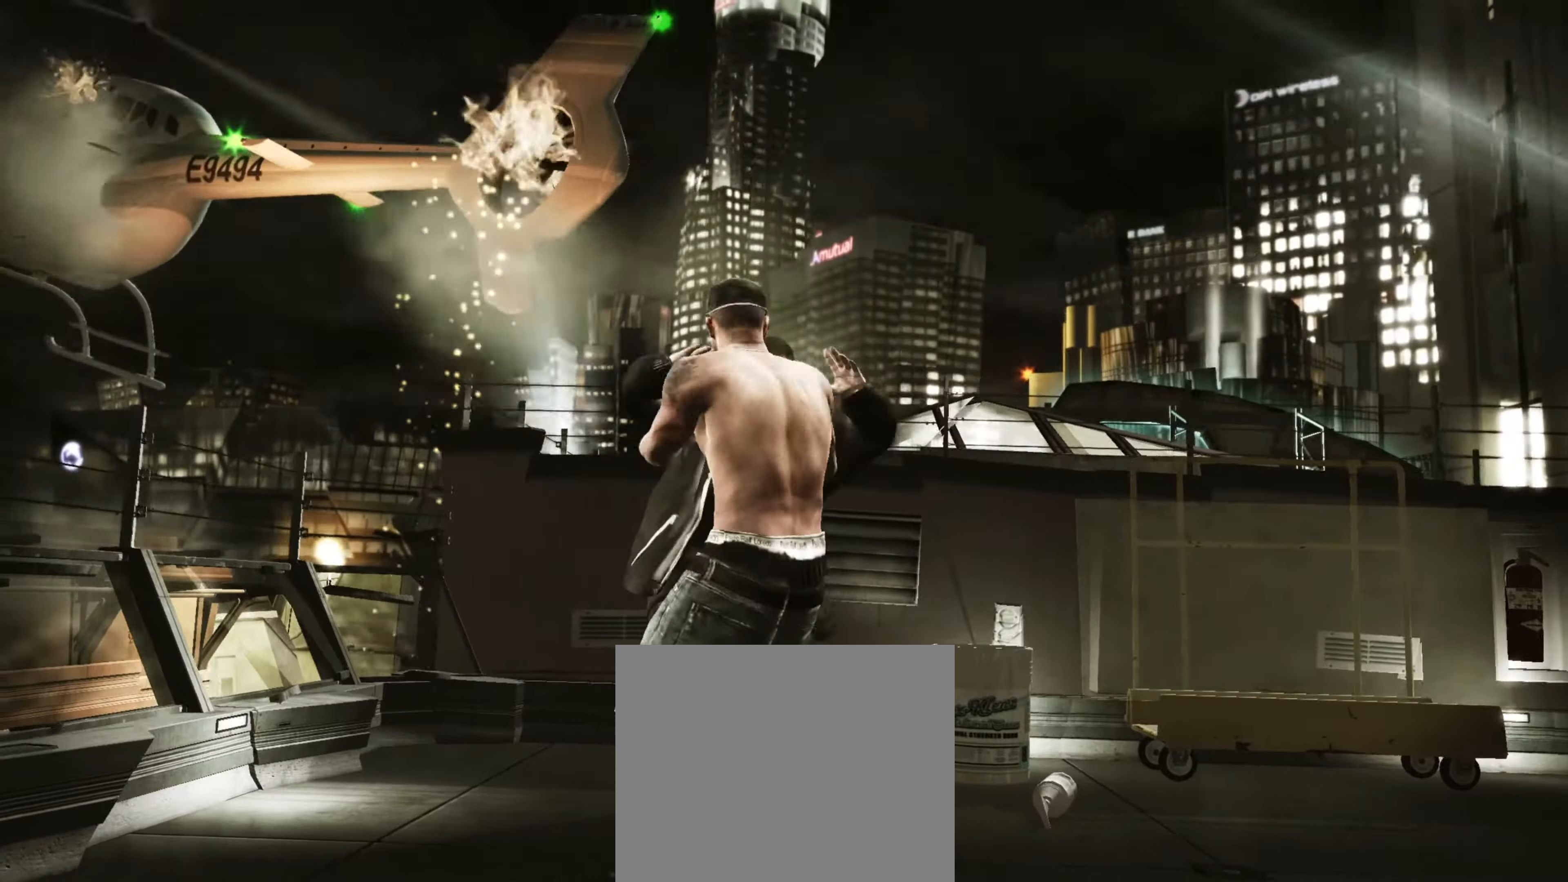
{"buttons": ["R2"], "left_stick": "center", "right_stick": "up", "events": [[117, "R2", "down"], [134, "right_stick", "up"]]}
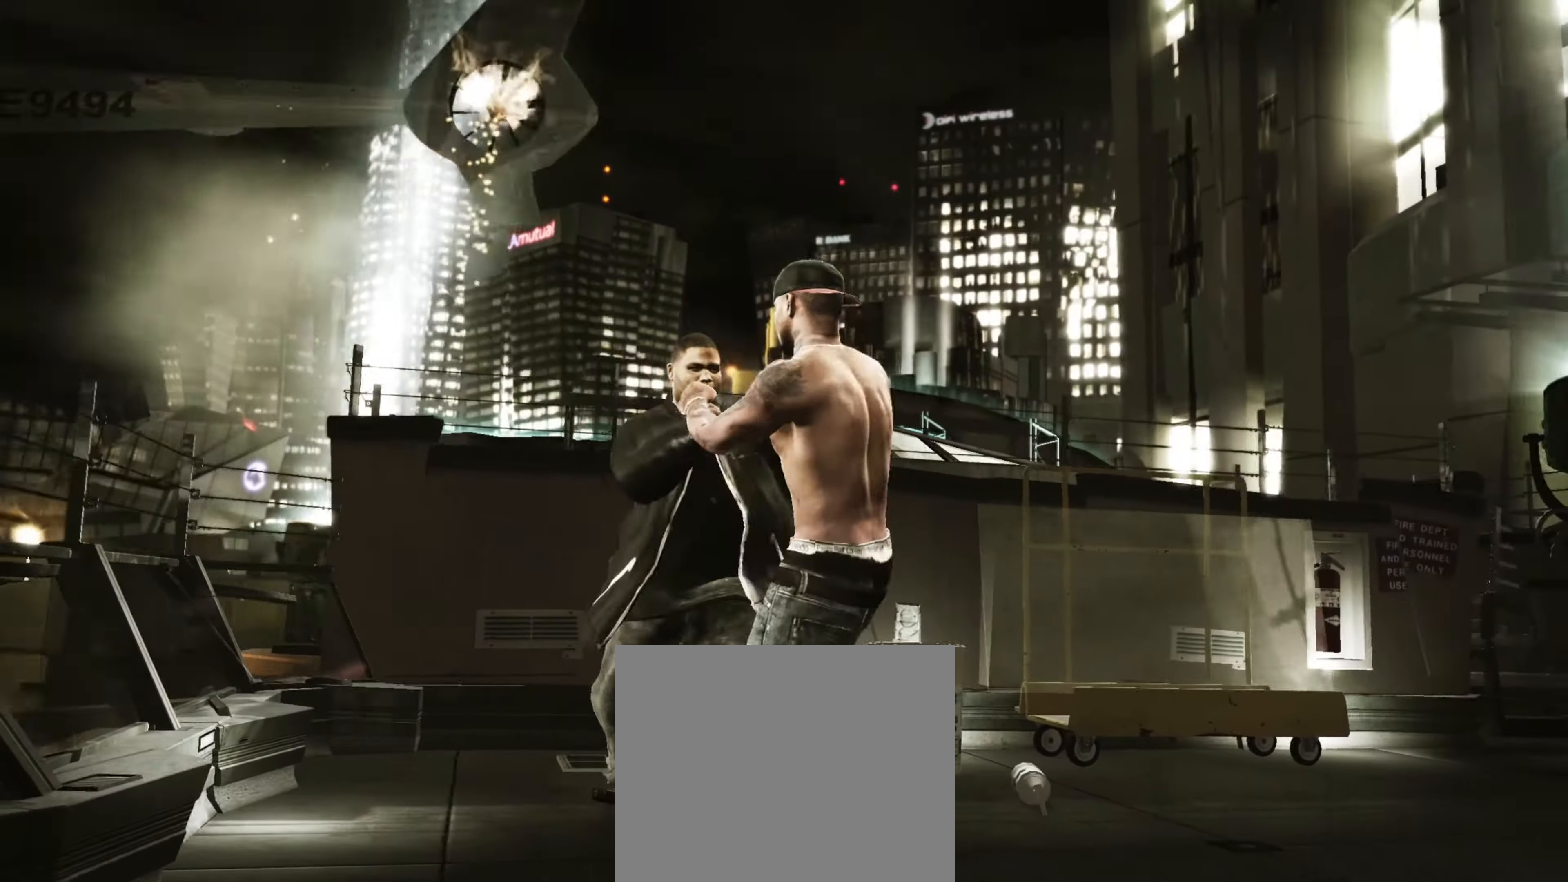
{"buttons": [], "left_stick": "center", "right_stick": "center", "events": [[50, "R2", "up"], [67, "right_stick", "center"], [384, "SQUARE", "down"], [434, "SQUARE", "up"]]}
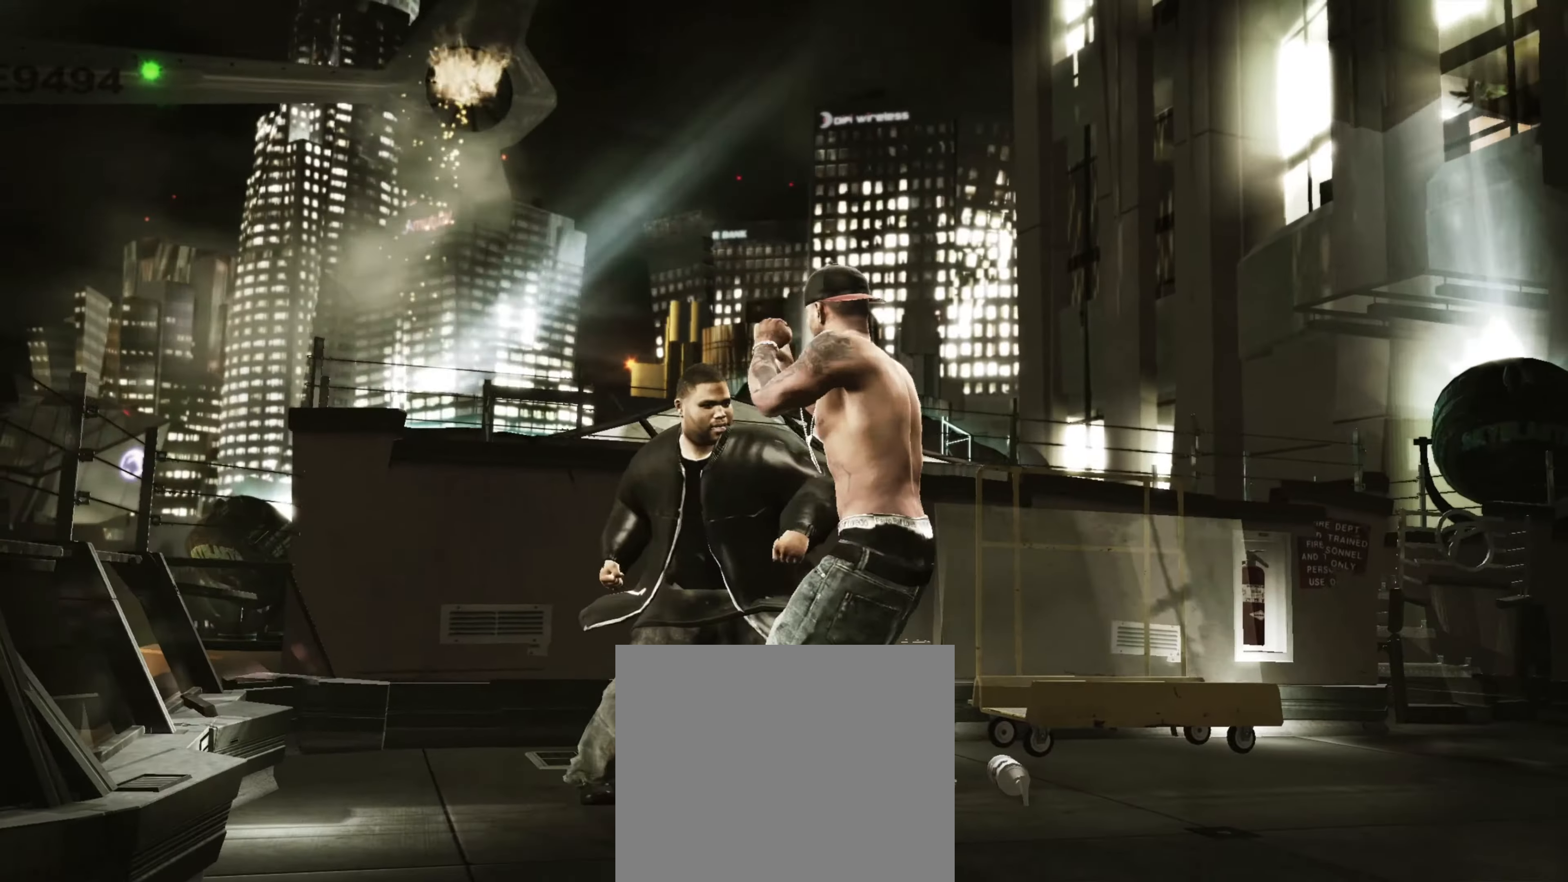
{"buttons": [], "left_stick": "center", "right_stick": "center", "events": [[17, "SQUARE", "down"], [67, "SQUARE", "up"], [134, "SQUARE", "down"], [217, "SQUARE", "up"], [300, "SQUARE", "down"], [367, "SQUARE", "up"], [467, "SQUARE", "down"], [500, "SQUARE", "up"]]}
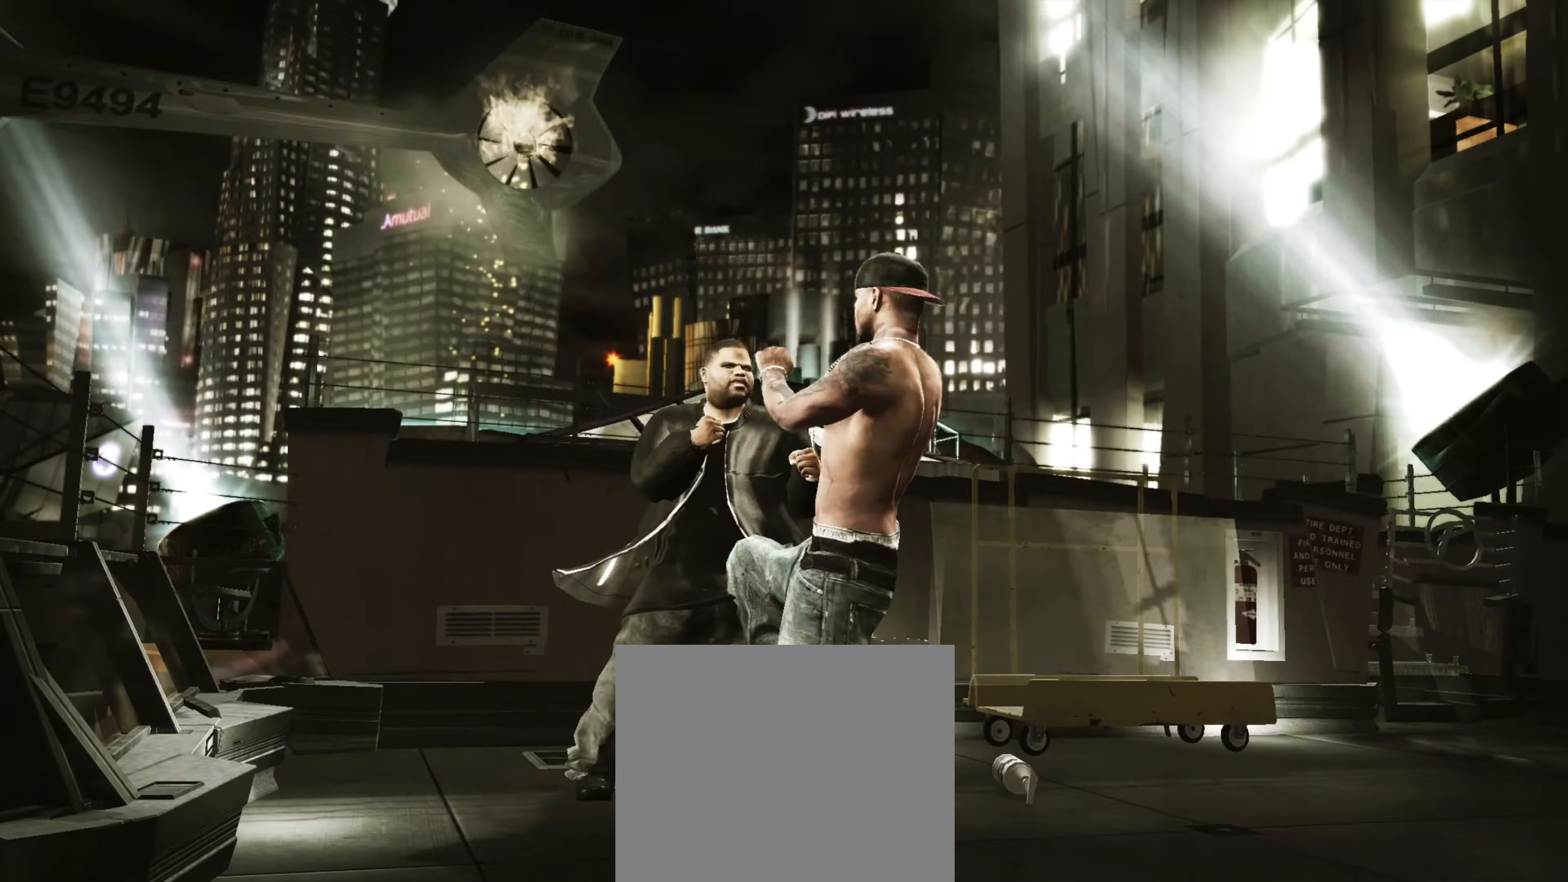
{"buttons": [], "left_stick": "center", "right_stick": "center", "events": [[84, "SQUARE", "down"], [117, "SQUARE", "up"], [217, "SQUARE", "down"], [267, "SQUARE", "up"]]}
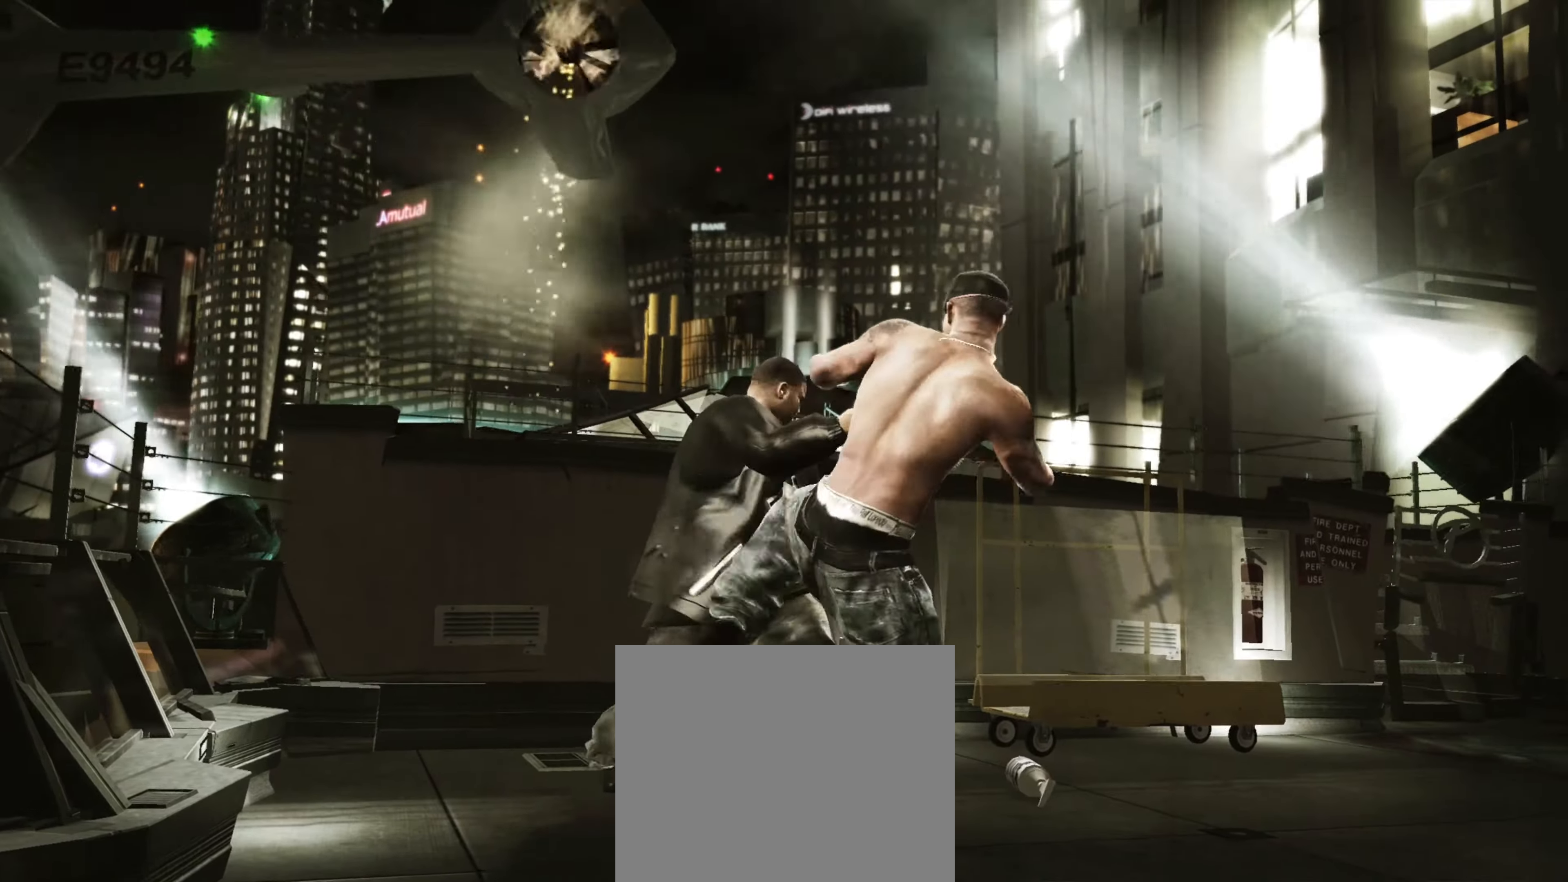
{"buttons": [], "left_stick": "center", "right_stick": "center", "events": [[83, "CROSS", "down"], [133, "CROSS", "up"], [316, "left_stick", "up-left"], [383, "left_stick", "center"]]}
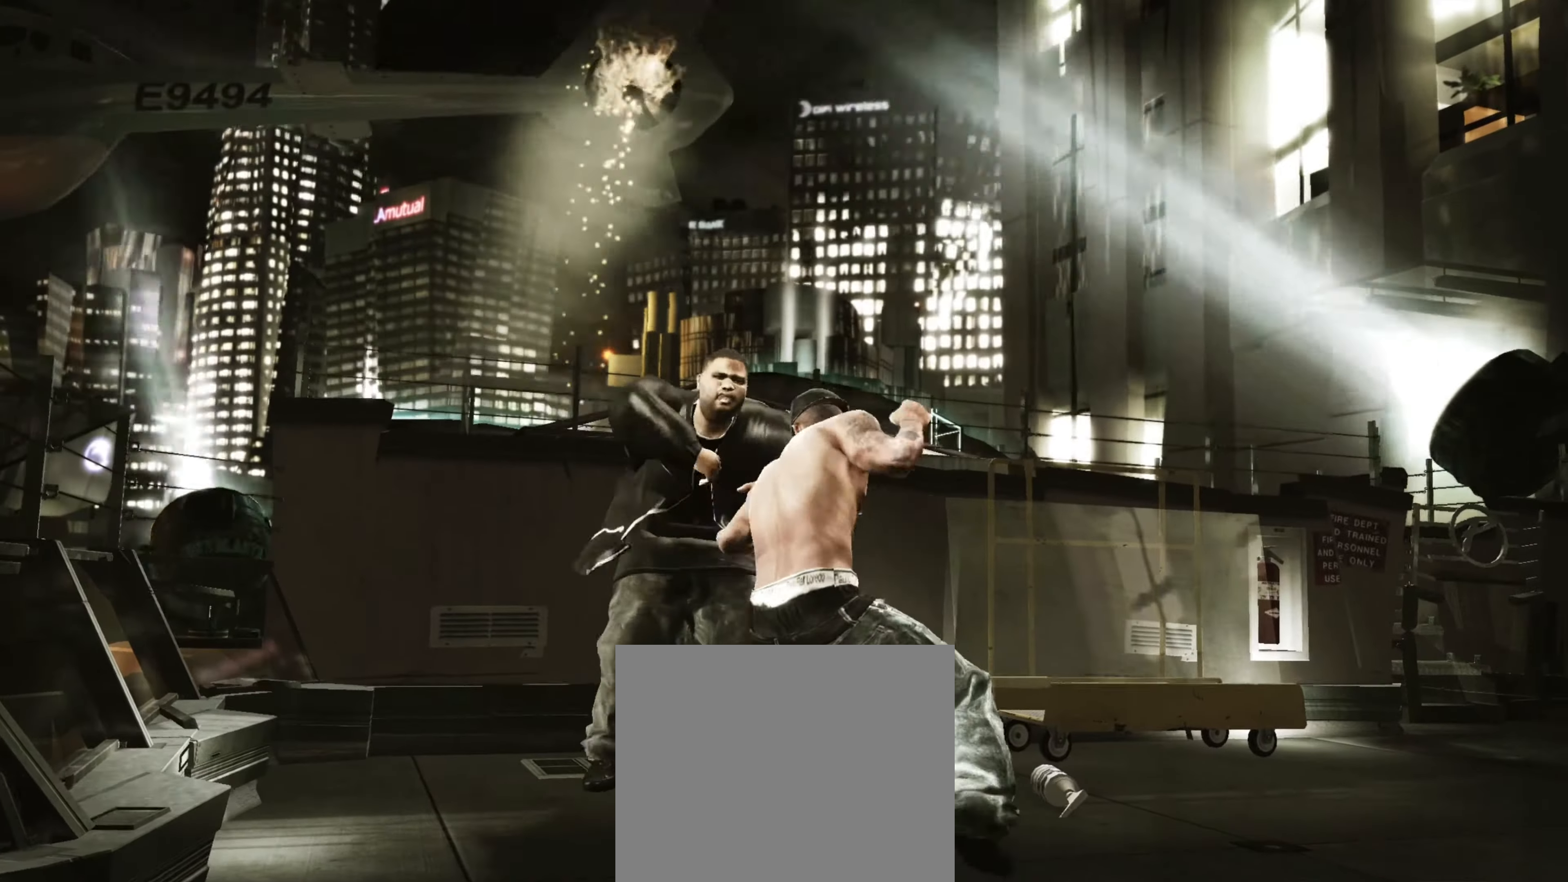
{"buttons": [], "left_stick": "down-right", "right_stick": "center", "events": [[83, "right_stick", "right"], [166, "right_stick", "left"], [216, "right_stick", "down"], [300, "right_stick", "center"], [316, "R1", "down"], [366, "R1", "up"], [416, "left_stick", "down"], [466, "left_stick", "down-right"]]}
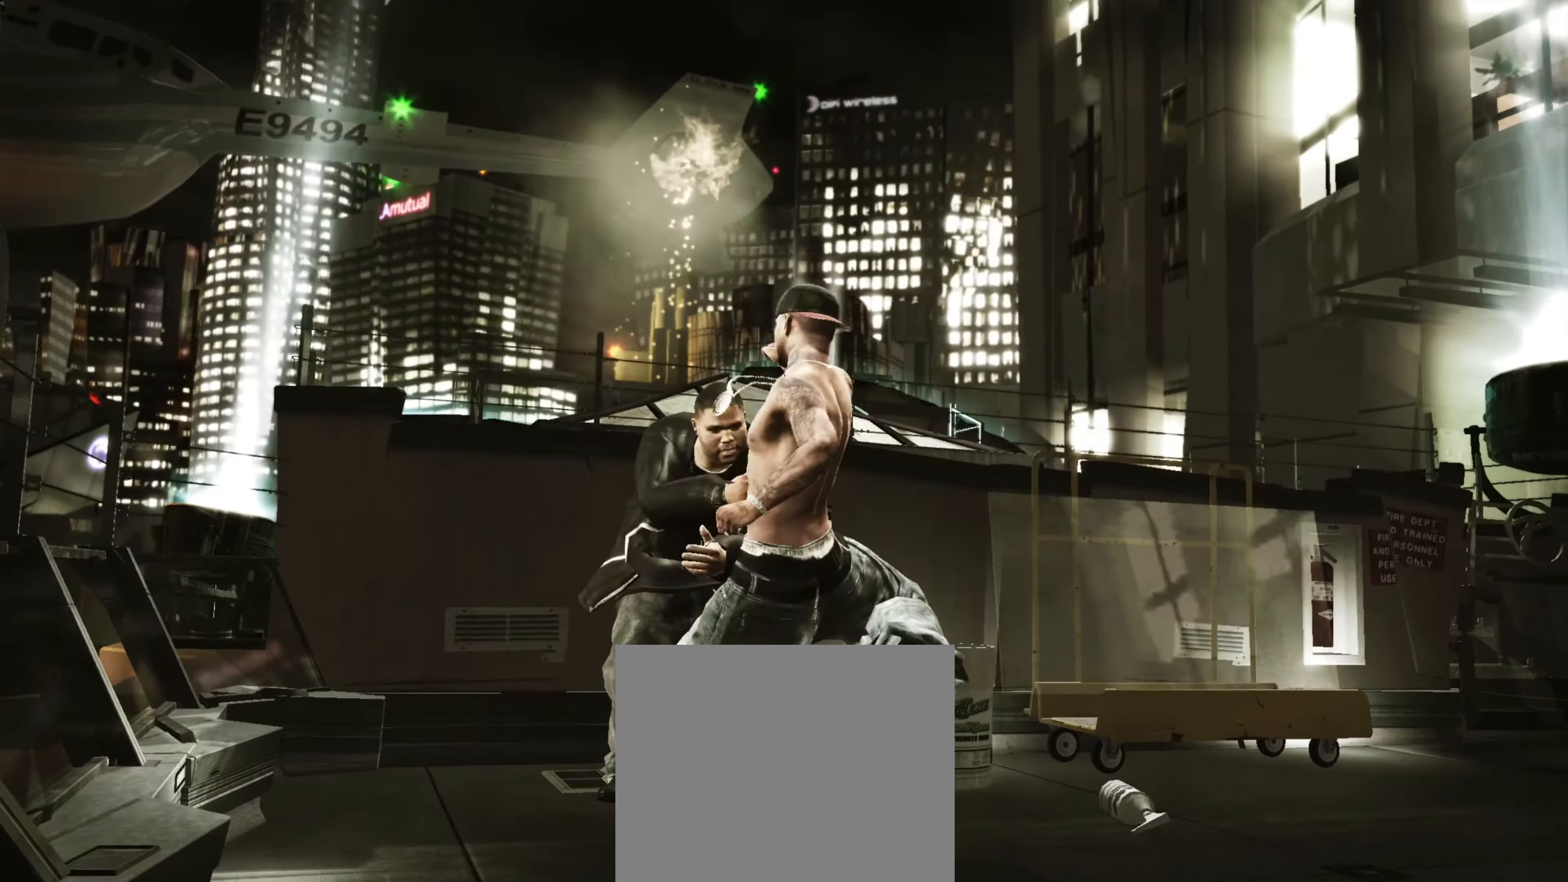
{"buttons": [], "left_stick": "up-left", "right_stick": "down", "events": [[16, "left_stick", "right"], [100, "right_stick", "down-left"], [150, "left_stick", "up-right"], [166, "right_stick", "down-right"], [266, "right_stick", "center"], [283, "left_stick", "up-left"], [500, "right_stick", "down"]]}
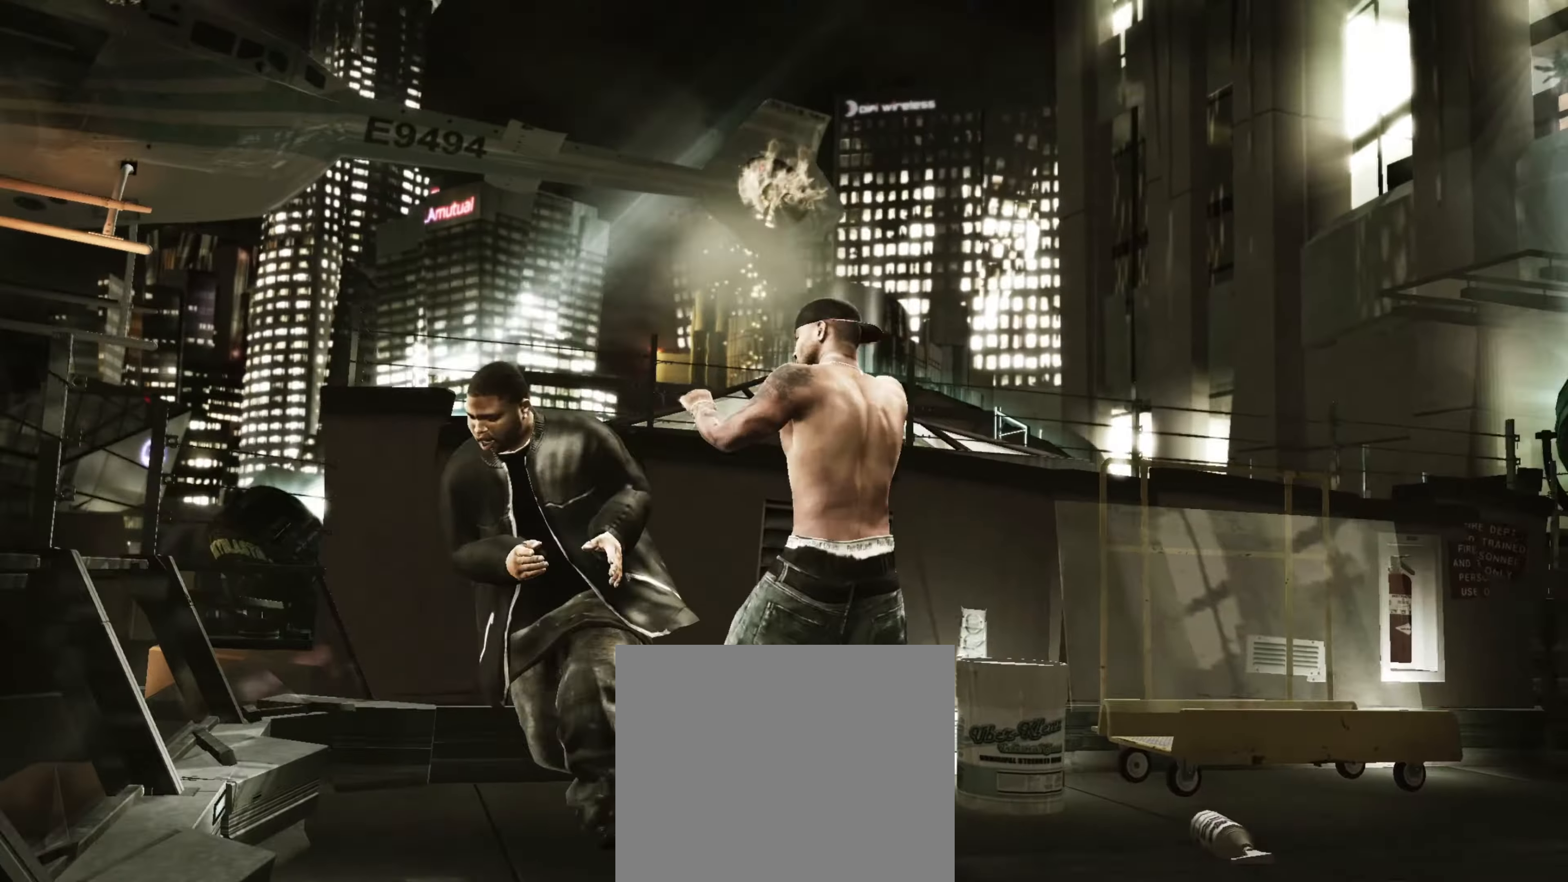
{"buttons": [], "left_stick": "down-right", "right_stick": "center", "events": [[133, "left_stick", "center"], [133, "right_stick", "center"], [350, "left_stick", "down-right"], [366, "R1", "down"], [450, "R1", "up"]]}
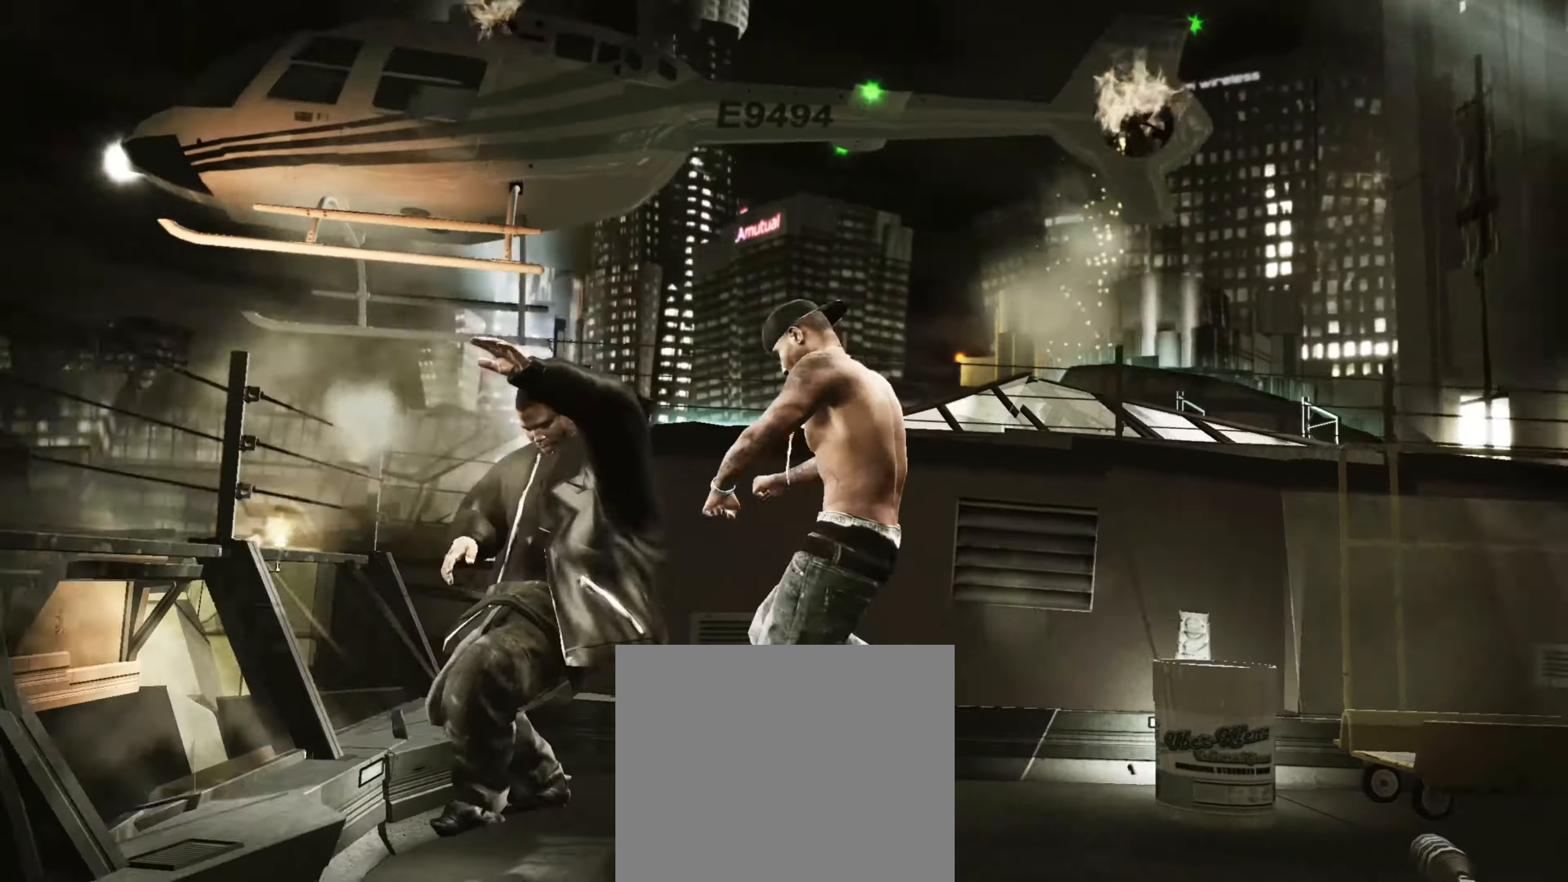
{"buttons": [], "left_stick": "down-right", "right_stick": "center", "events": []}
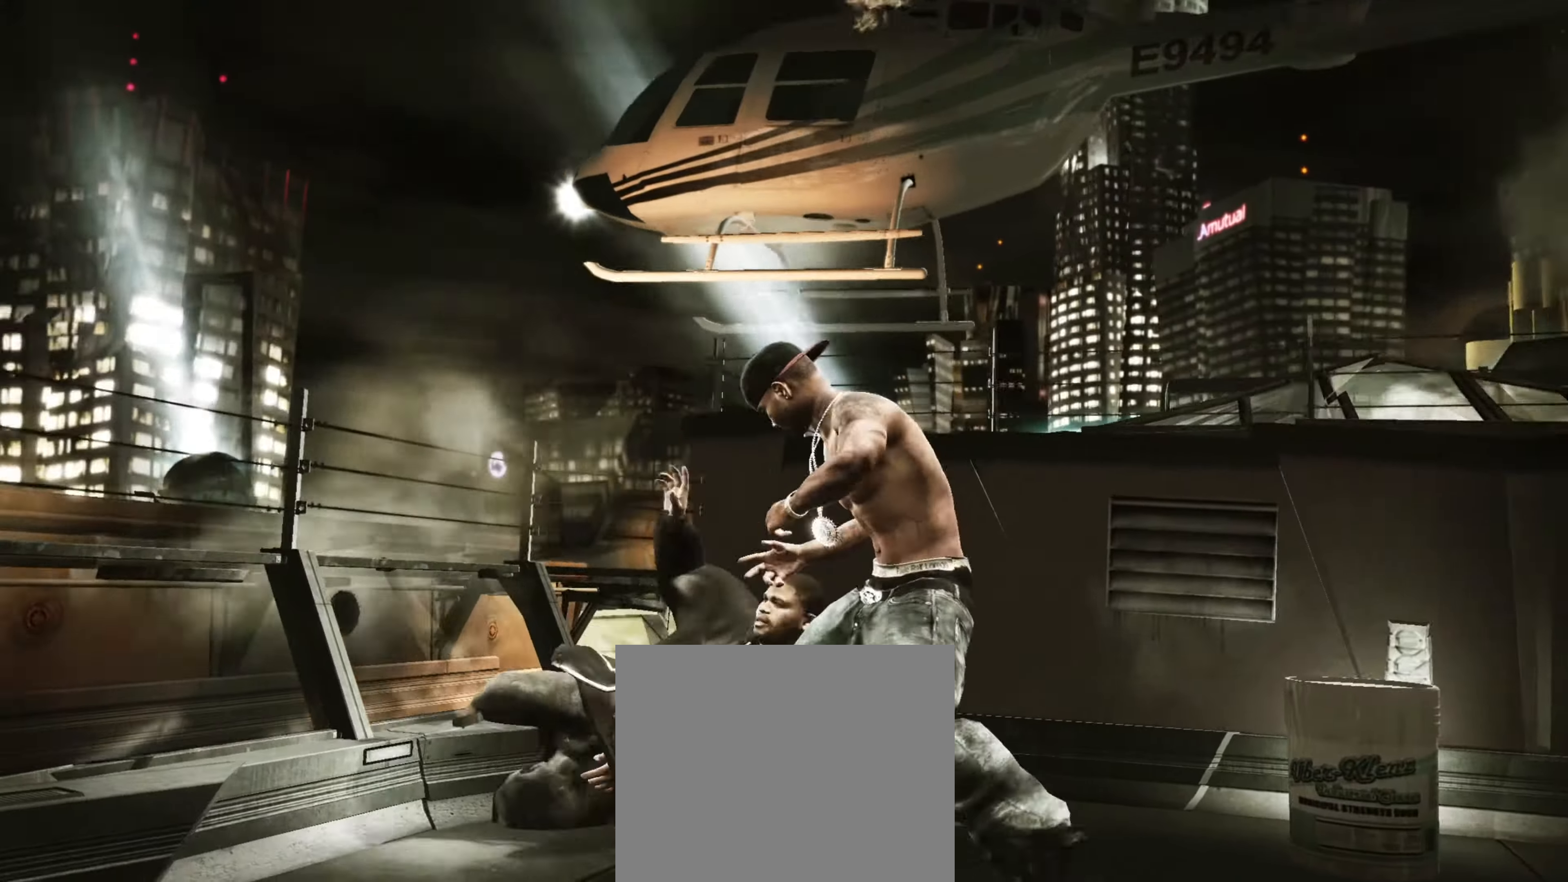
{"buttons": [], "left_stick": "right", "right_stick": "center", "events": [[283, "left_stick", "right"]]}
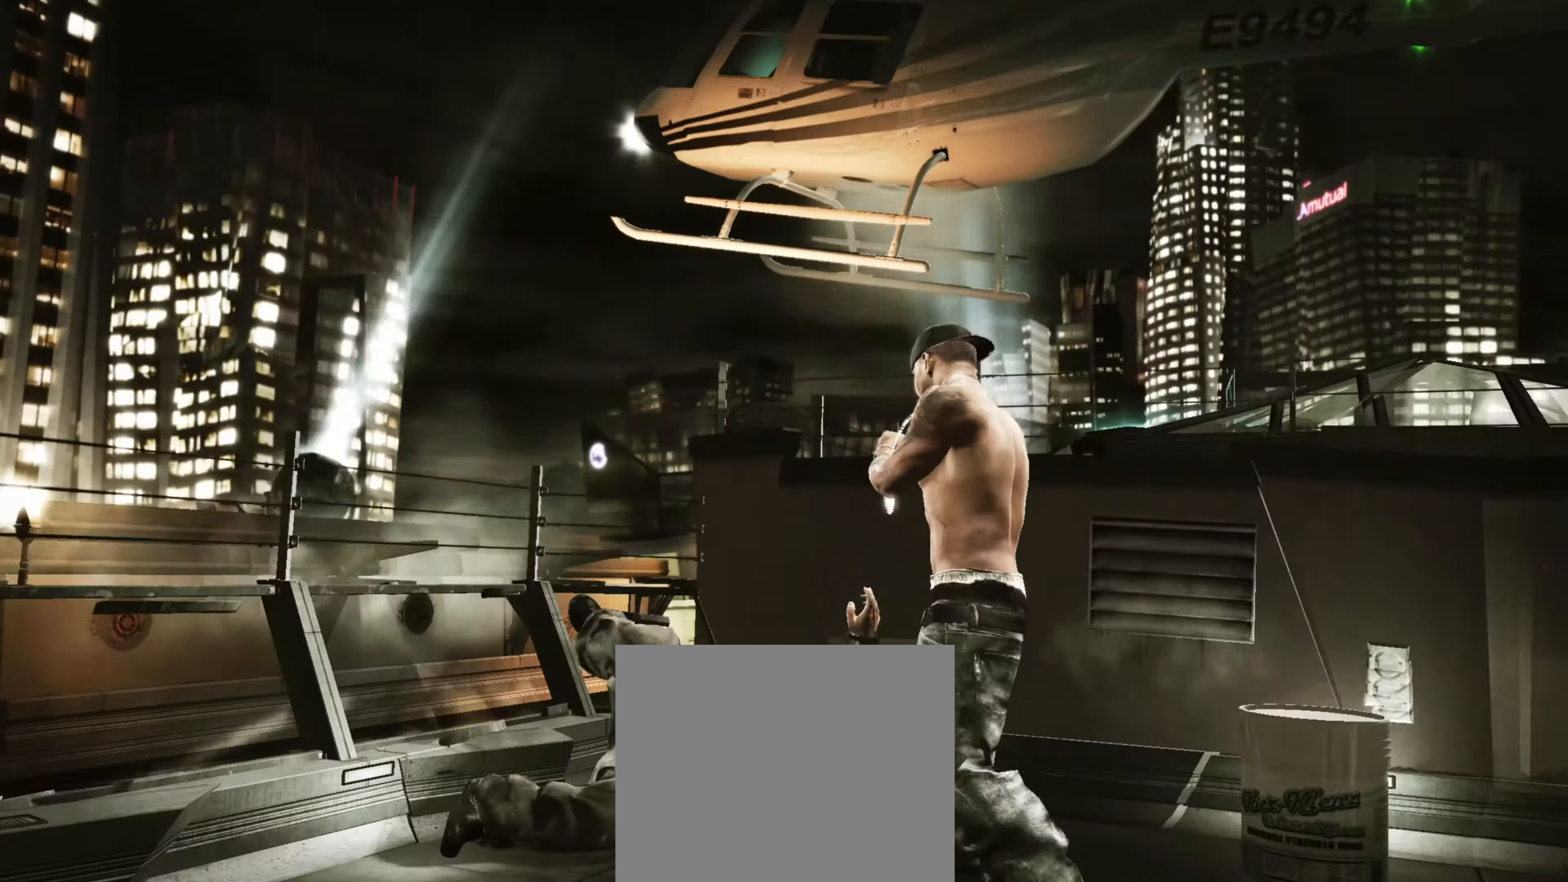
{"buttons": [], "left_stick": "left", "right_stick": "center", "events": [[116, "left_stick", "up-right"], [300, "left_stick", "up-left"], [383, "left_stick", "left"], [433, "CROSS", "down"], [483, "CROSS", "up"]]}
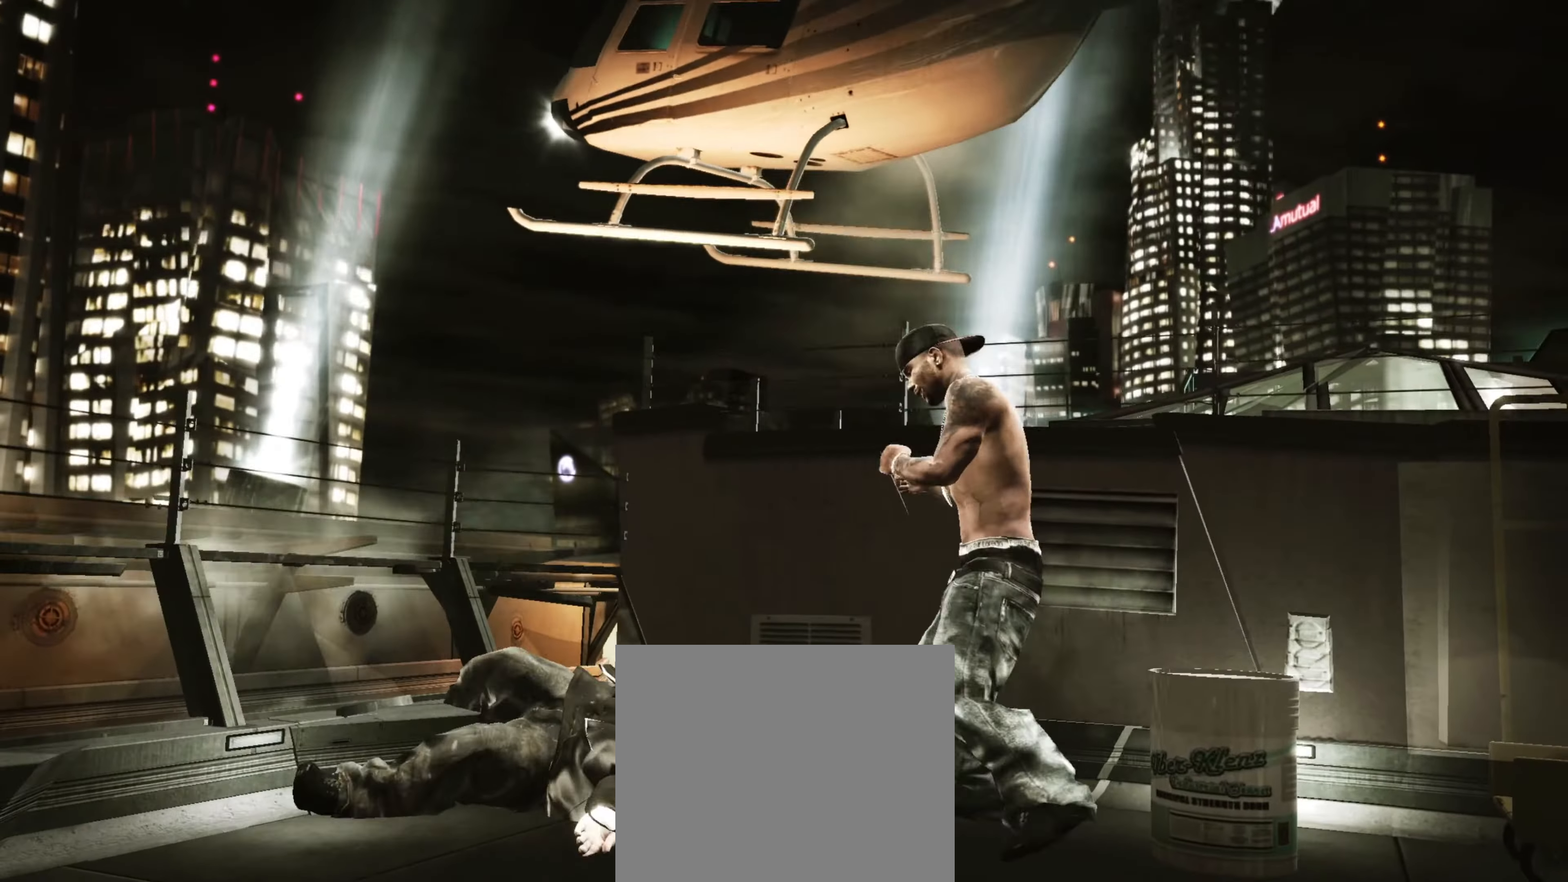
{"buttons": [], "left_stick": "right", "right_stick": "center", "events": [[66, "CROSS", "down"], [100, "CROSS", "up"], [116, "left_stick", "center"], [183, "left_stick", "down-right"], [200, "CROSS", "down"], [233, "CROSS", "up"], [283, "CROSS", "down"], [333, "left_stick", "right"], [350, "CROSS", "up"], [400, "CROSS", "down"], [466, "CROSS", "up"]]}
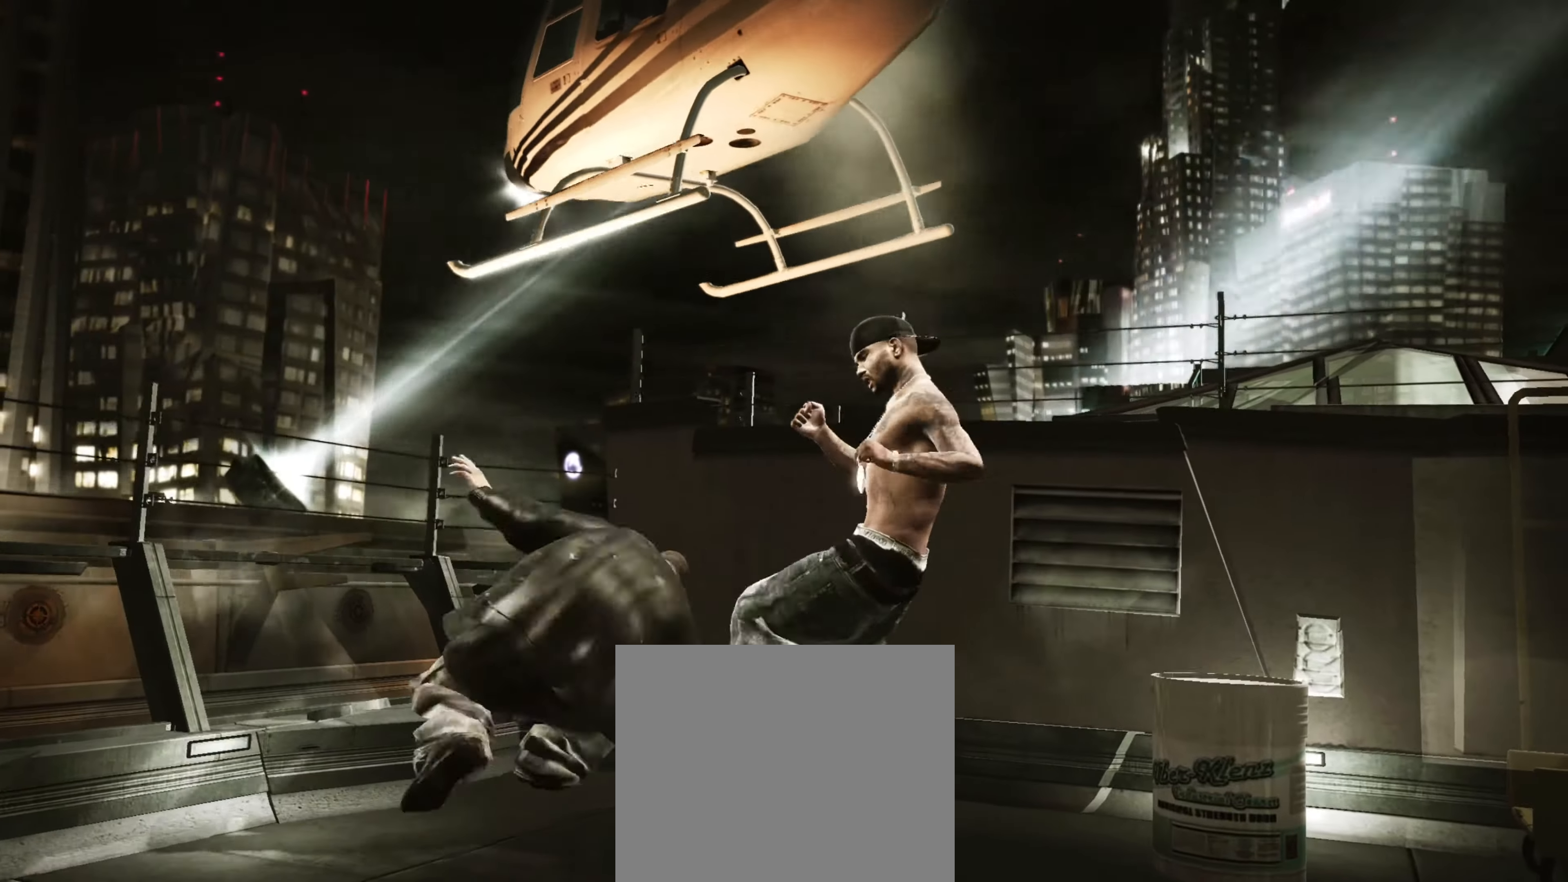
{"buttons": [], "left_stick": "right", "right_stick": "center", "events": []}